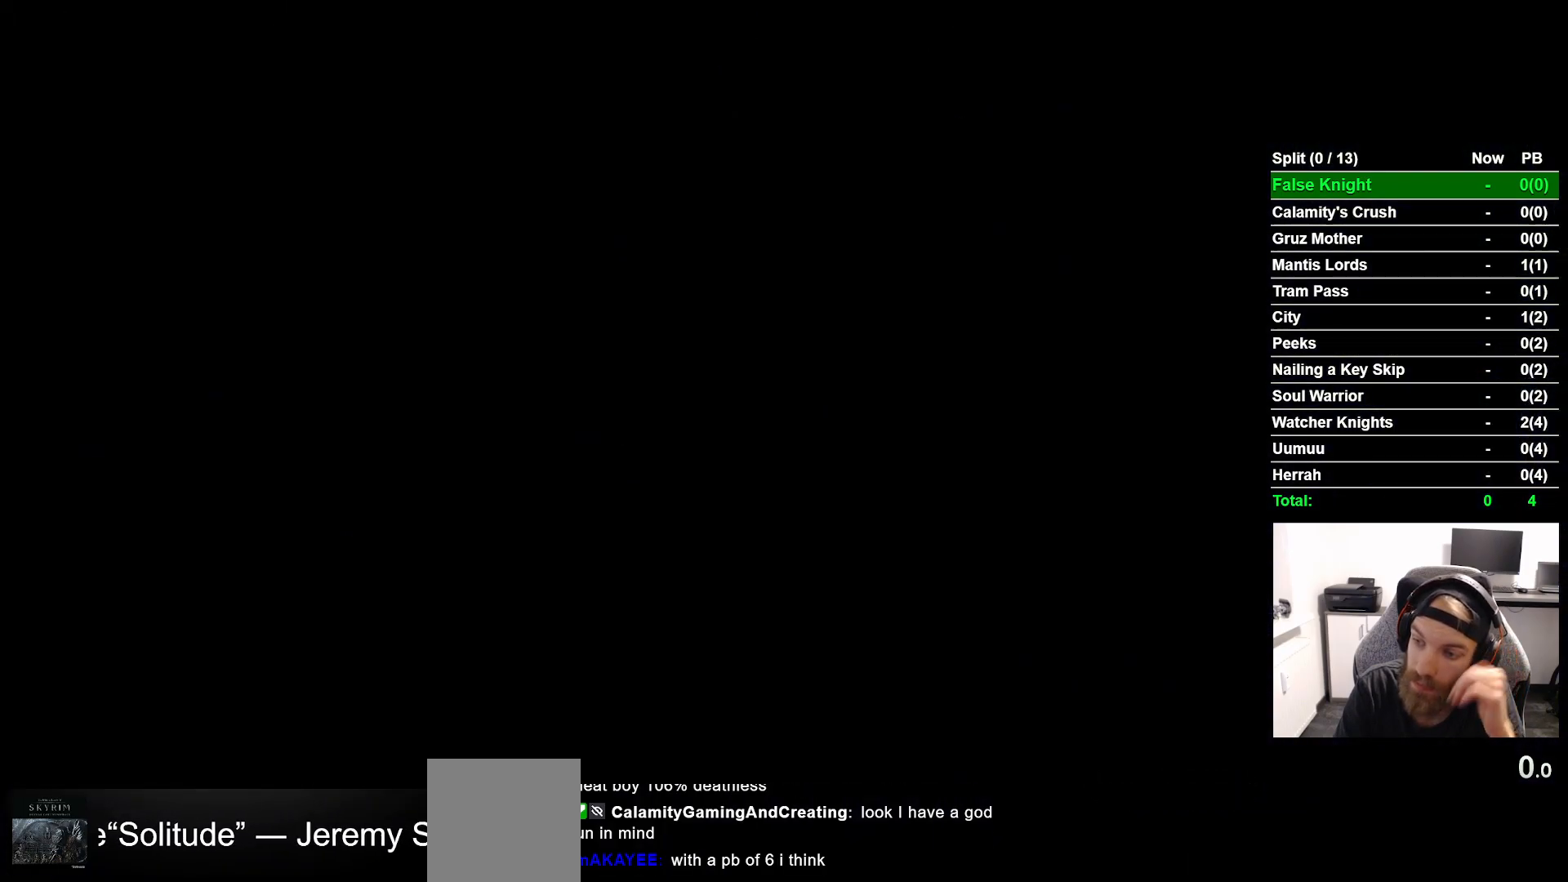
Gameplay with a controller (PlayStation layout); each line is a JSON object with the inputs held at the frame after it. "events" lists button and stick changes between this image and that frame as [ms after this image, input, new state], when the widget could be followed in between. Not read: L1 R1.
{"buttons": ["CROSS"], "left_stick": "center", "right_stick": "center", "events": [[17, "CROSS", "up"], [150, "CROSS", "down"], [283, "CROSS", "up"], [400, "CROSS", "down"]]}
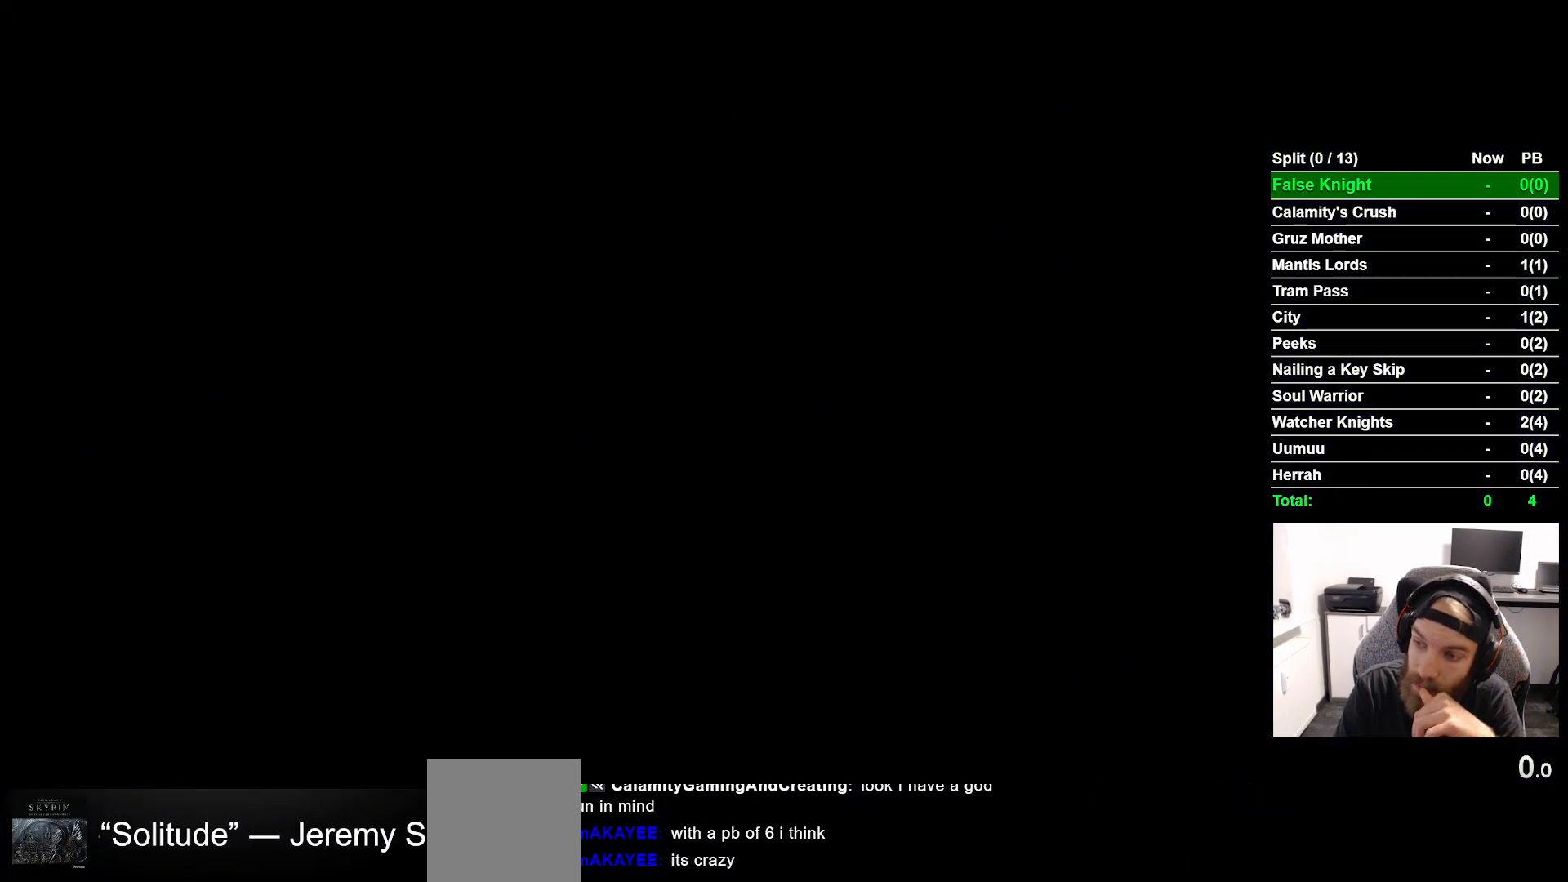
{"buttons": [], "left_stick": "center", "right_stick": "center", "events": [[17, "CROSS", "up"], [167, "CROSS", "down"], [267, "CROSS", "up"], [383, "CROSS", "down"], [450, "CROSS", "up"]]}
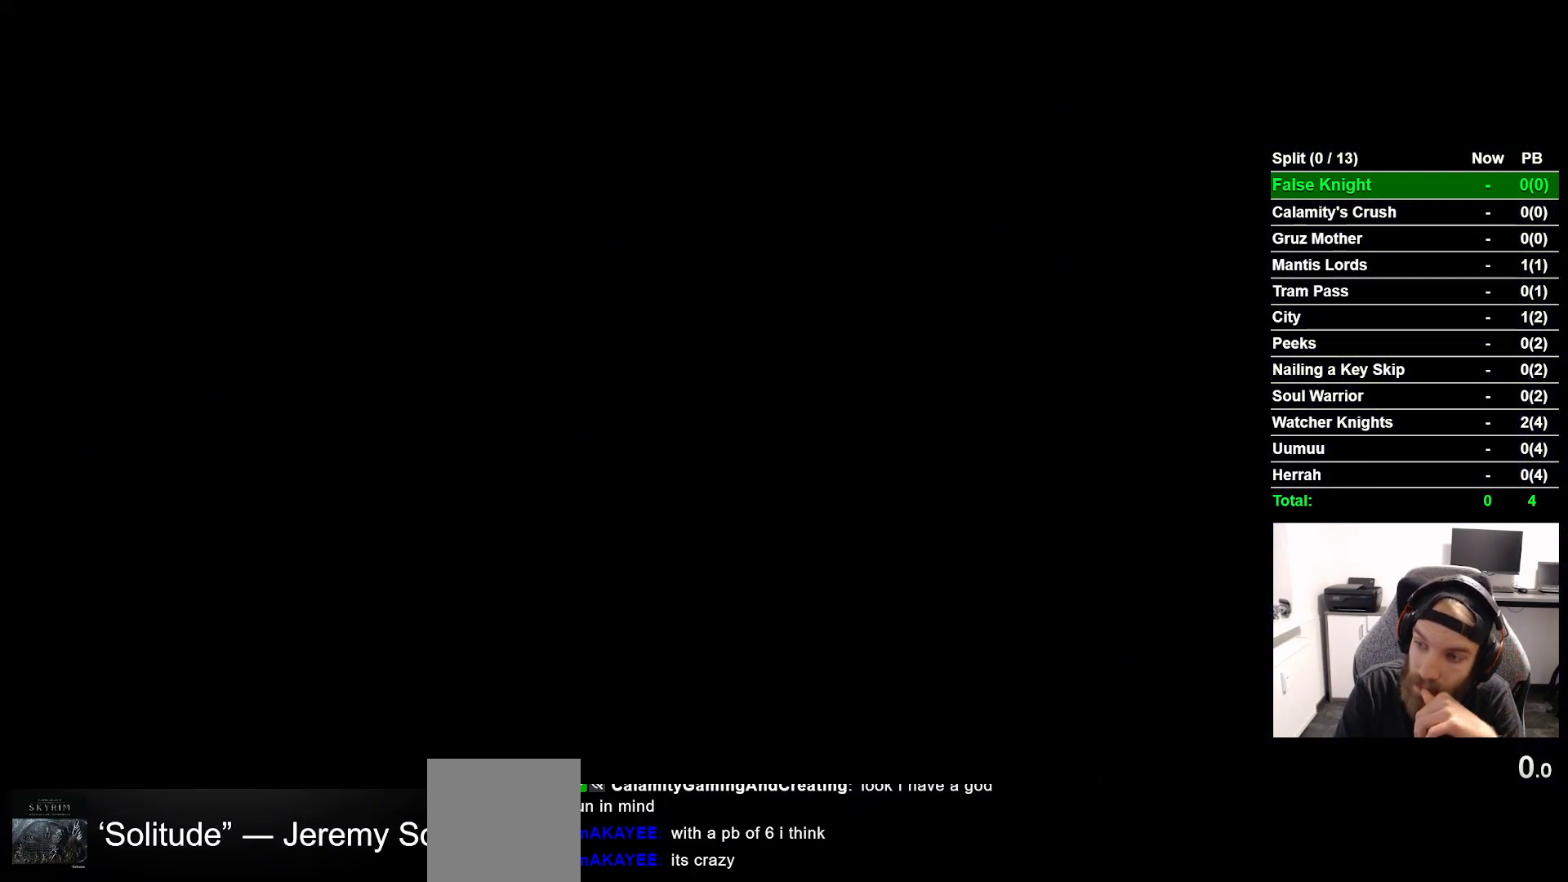
{"buttons": [], "left_stick": "center", "right_stick": "center", "events": [[133, "CROSS", "down"], [183, "CROSS", "up"], [317, "CROSS", "down"], [417, "CROSS", "up"]]}
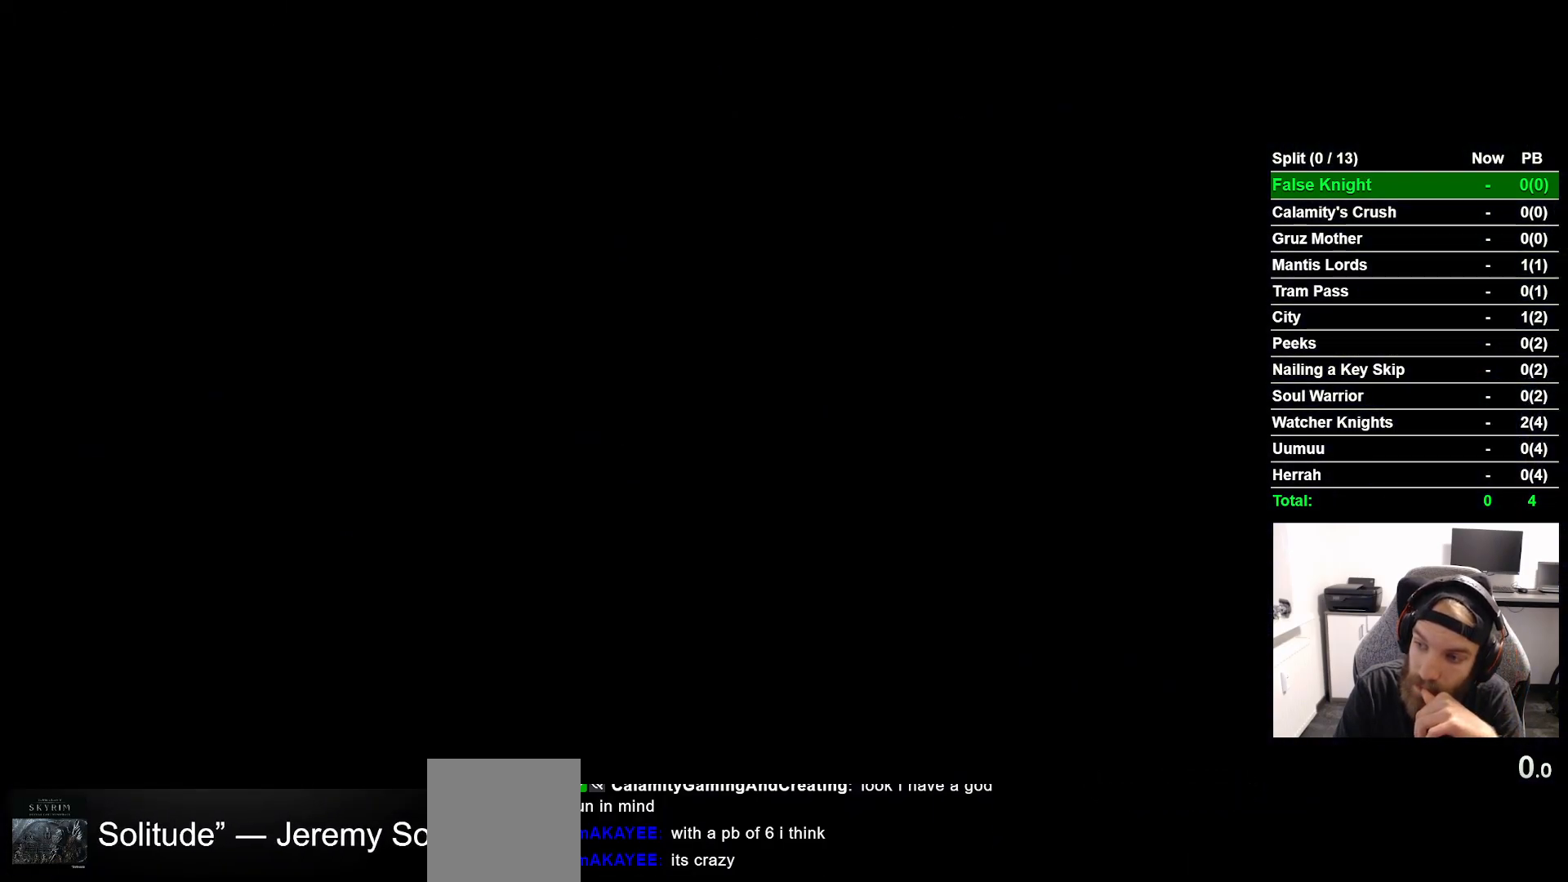
{"buttons": [], "left_stick": "center", "right_stick": "center", "events": [[50, "CROSS", "down"], [150, "CROSS", "up"], [300, "CROSS", "down"], [383, "CROSS", "up"]]}
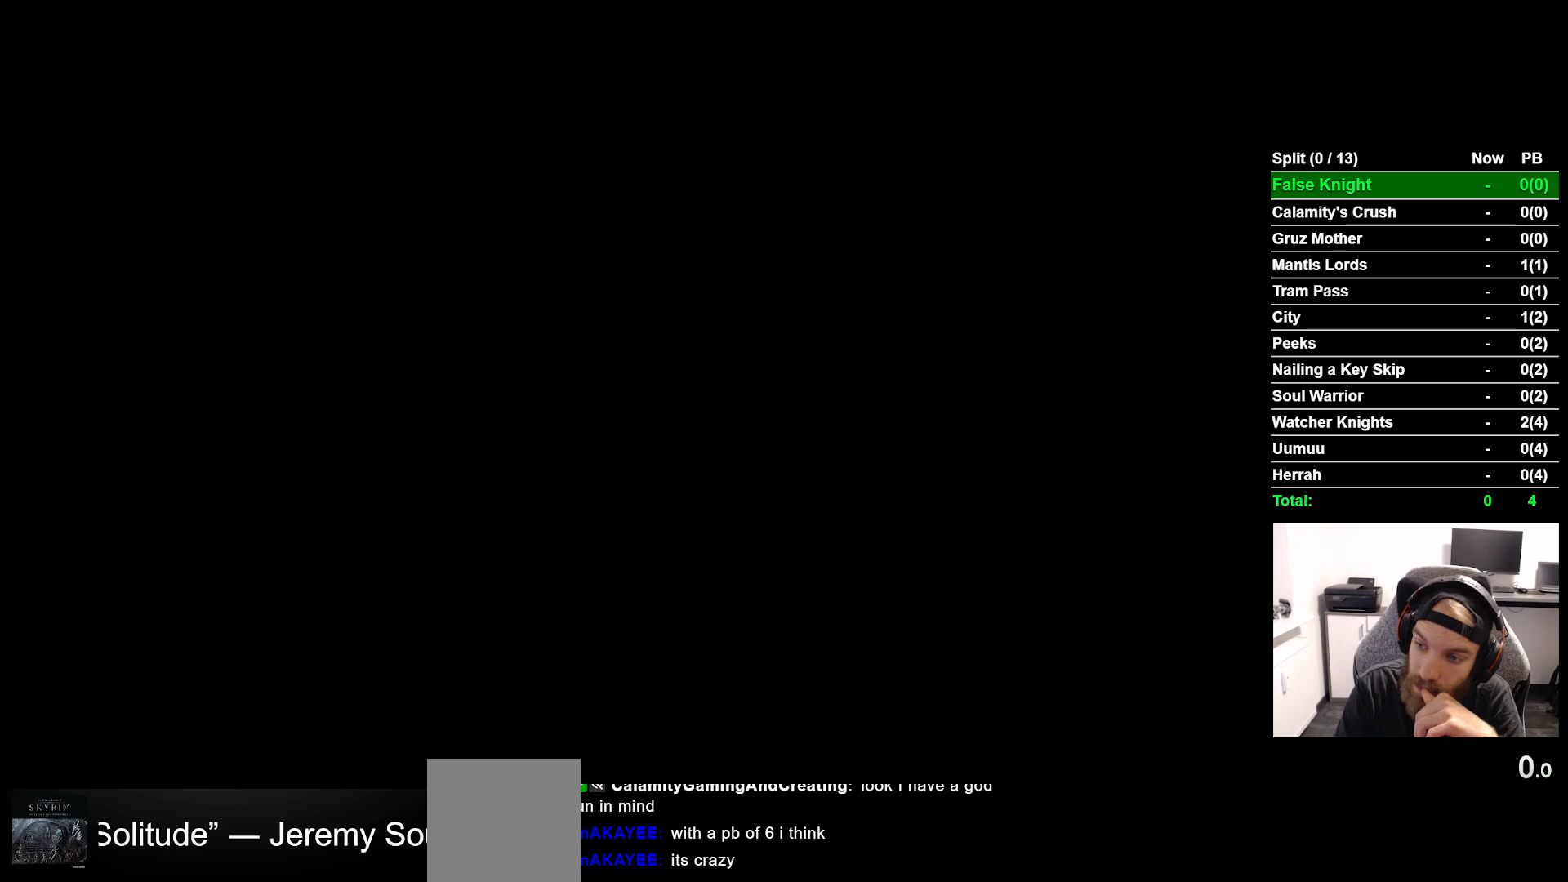
{"buttons": ["CROSS"], "left_stick": "center", "right_stick": "center", "events": [[17, "CROSS", "down"], [117, "CROSS", "up"], [267, "CROSS", "down"], [350, "CROSS", "up"], [450, "CROSS", "down"]]}
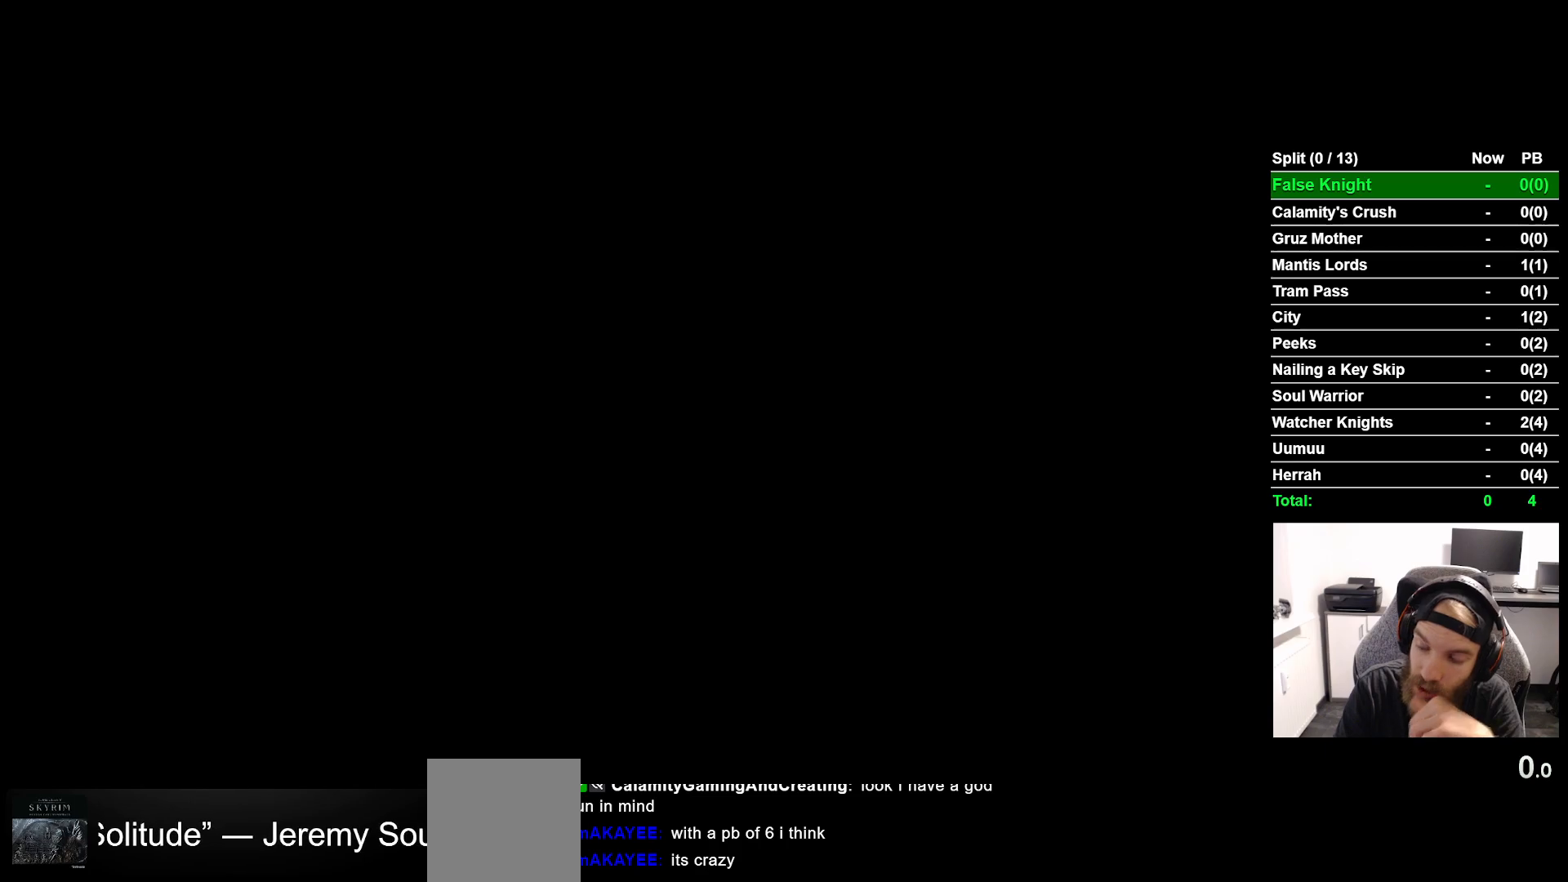
{"buttons": ["CROSS"], "left_stick": "center", "right_stick": "center", "events": [[100, "CROSS", "up"], [217, "CROSS", "down"], [333, "CROSS", "up"], [483, "CROSS", "down"]]}
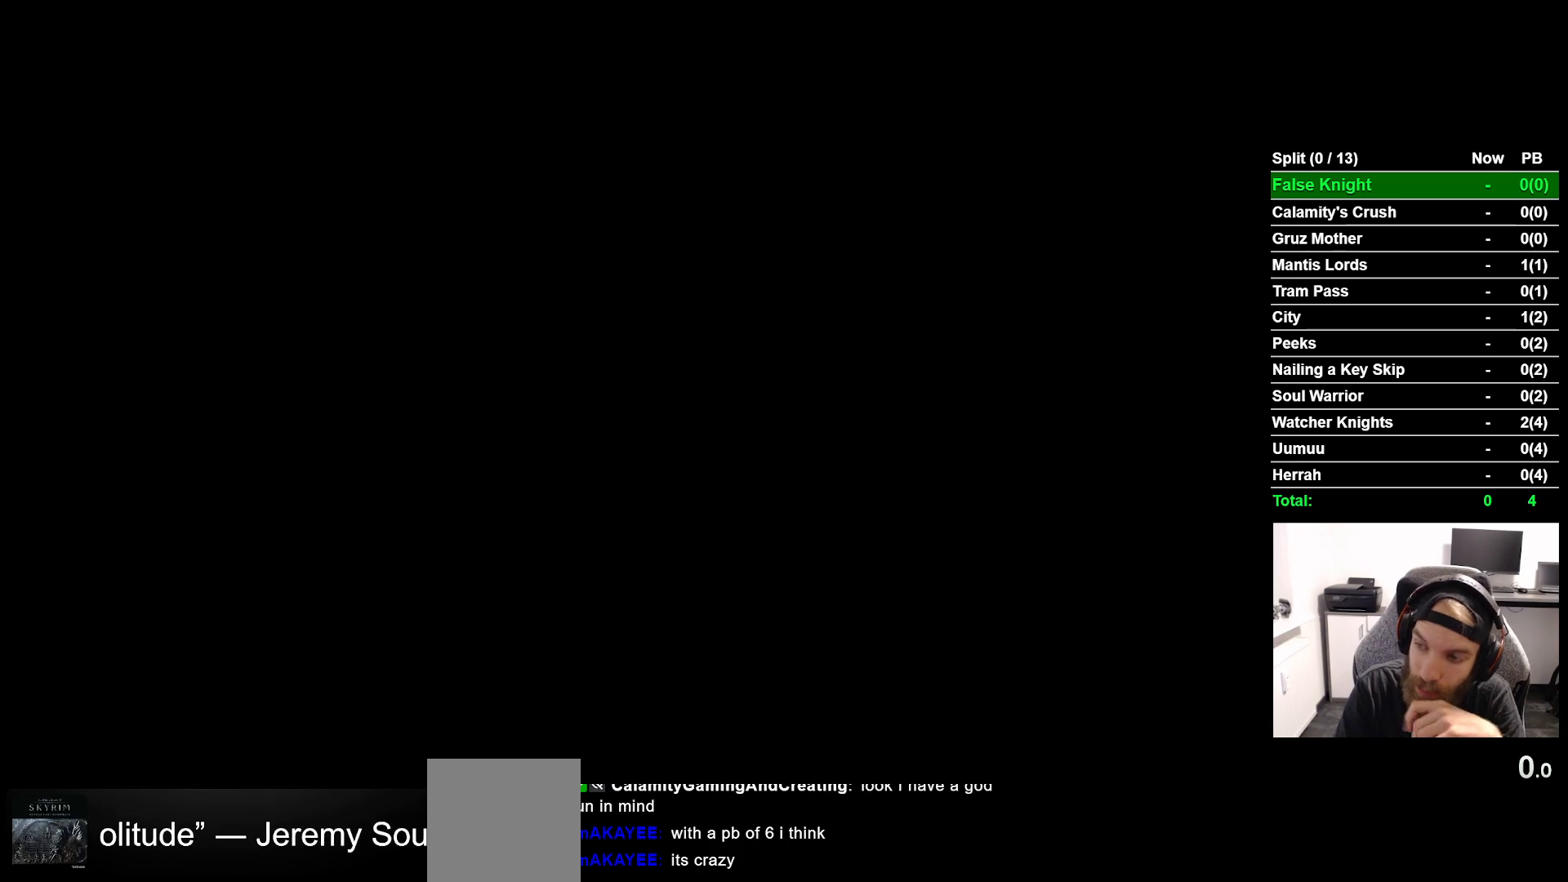
{"buttons": [], "left_stick": "center", "right_stick": "center", "events": [[83, "CROSS", "up"], [217, "CROSS", "down"], [317, "CROSS", "up"]]}
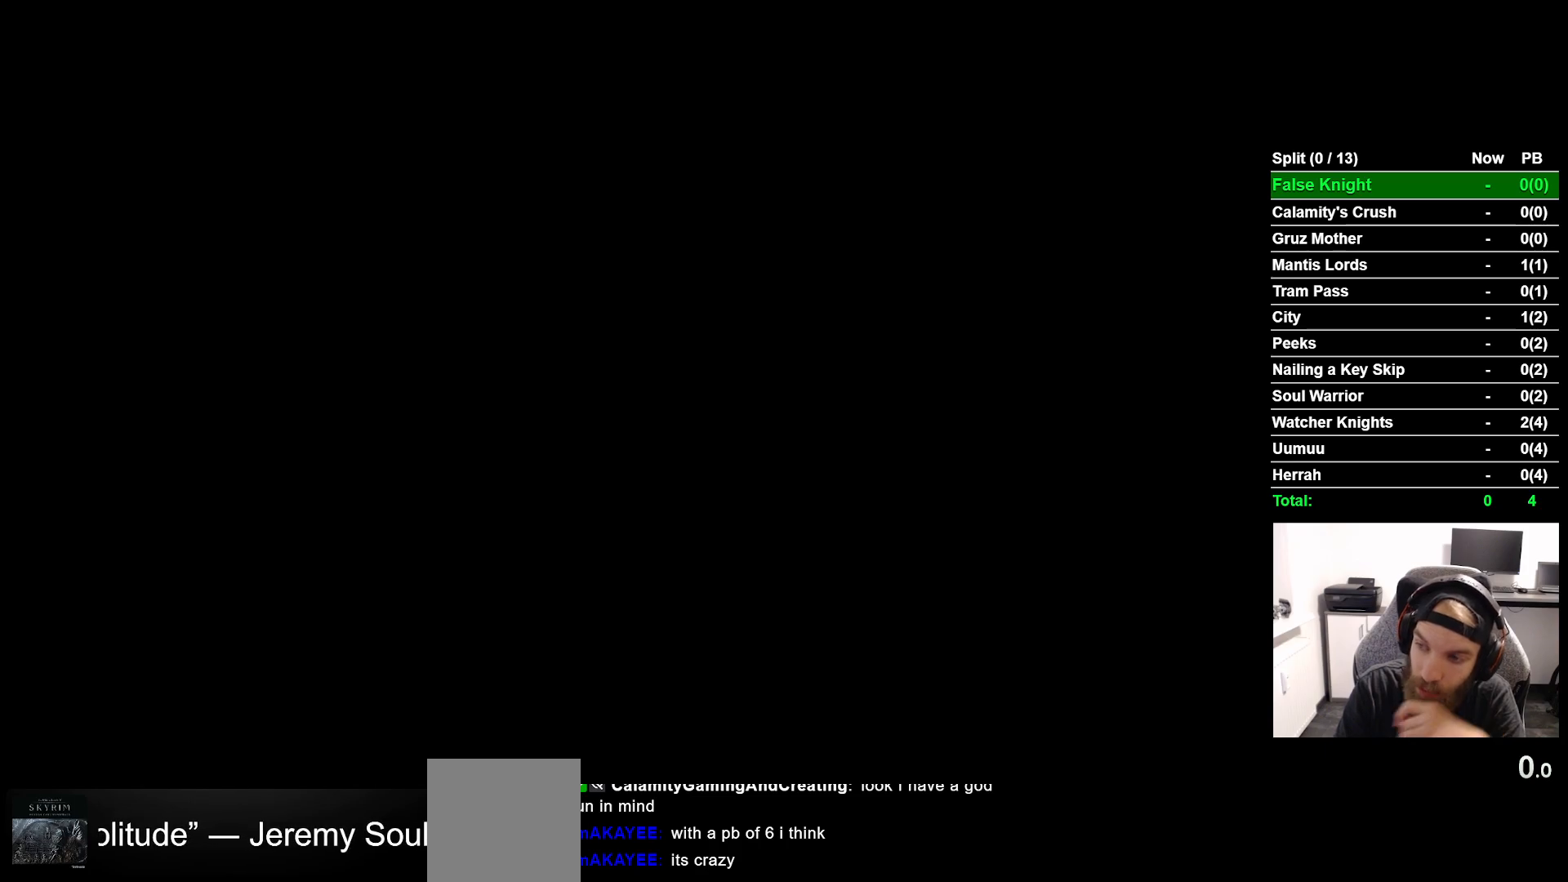
{"buttons": ["CROSS"], "left_stick": "center", "right_stick": "center", "events": [[17, "CROSS", "down"], [67, "CROSS", "up"], [233, "CROSS", "down"], [367, "CROSS", "up"], [500, "CROSS", "down"]]}
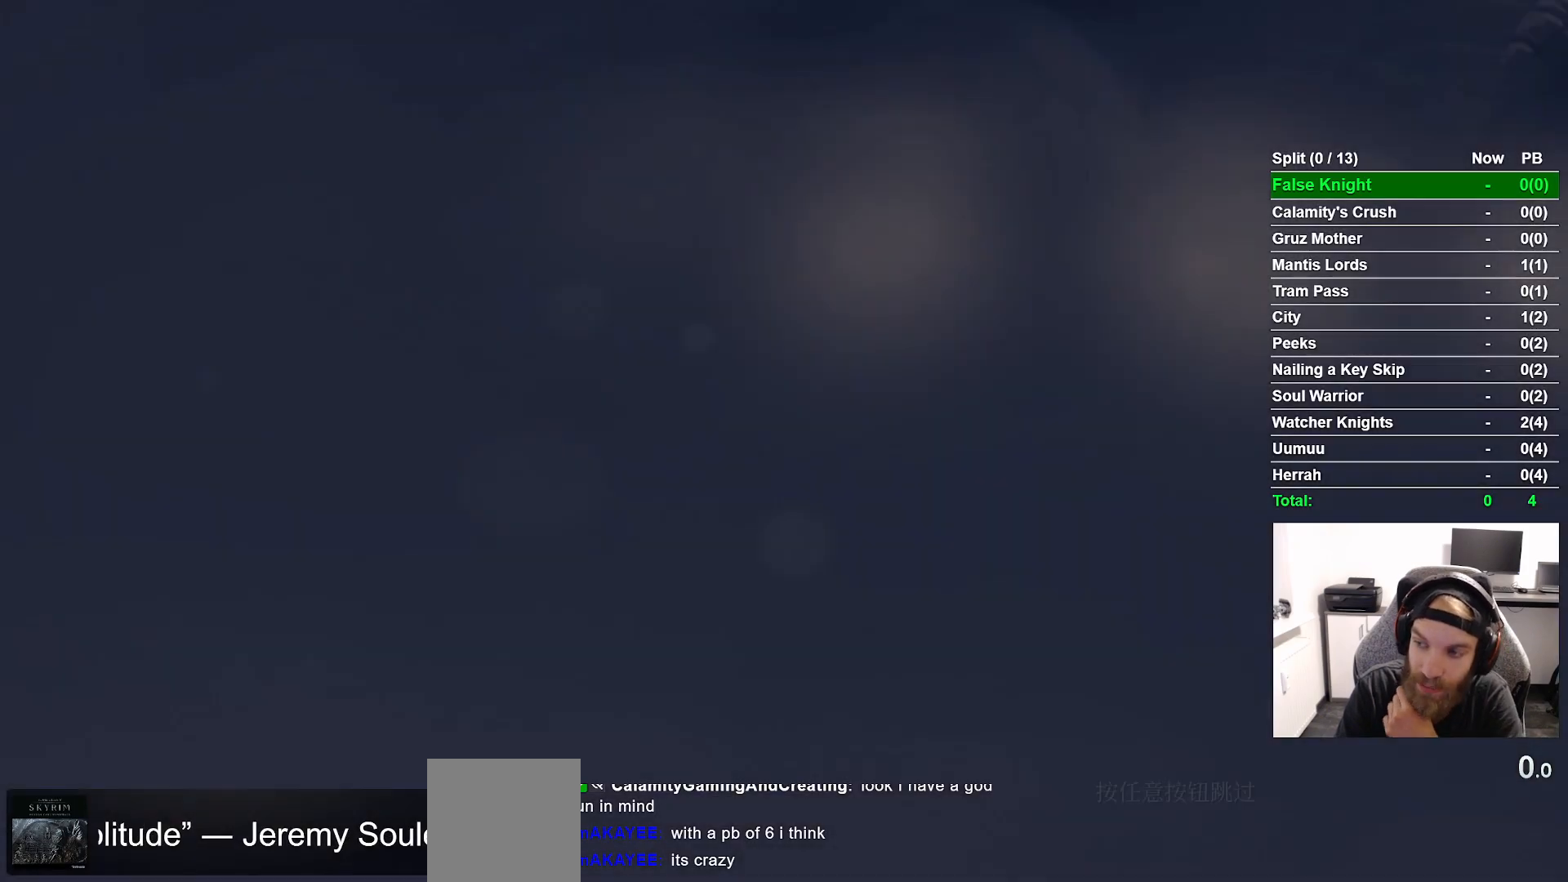
{"buttons": [], "left_stick": "center", "right_stick": "center", "events": [[133, "CROSS", "up"], [283, "CROSS", "down"], [433, "CROSS", "up"]]}
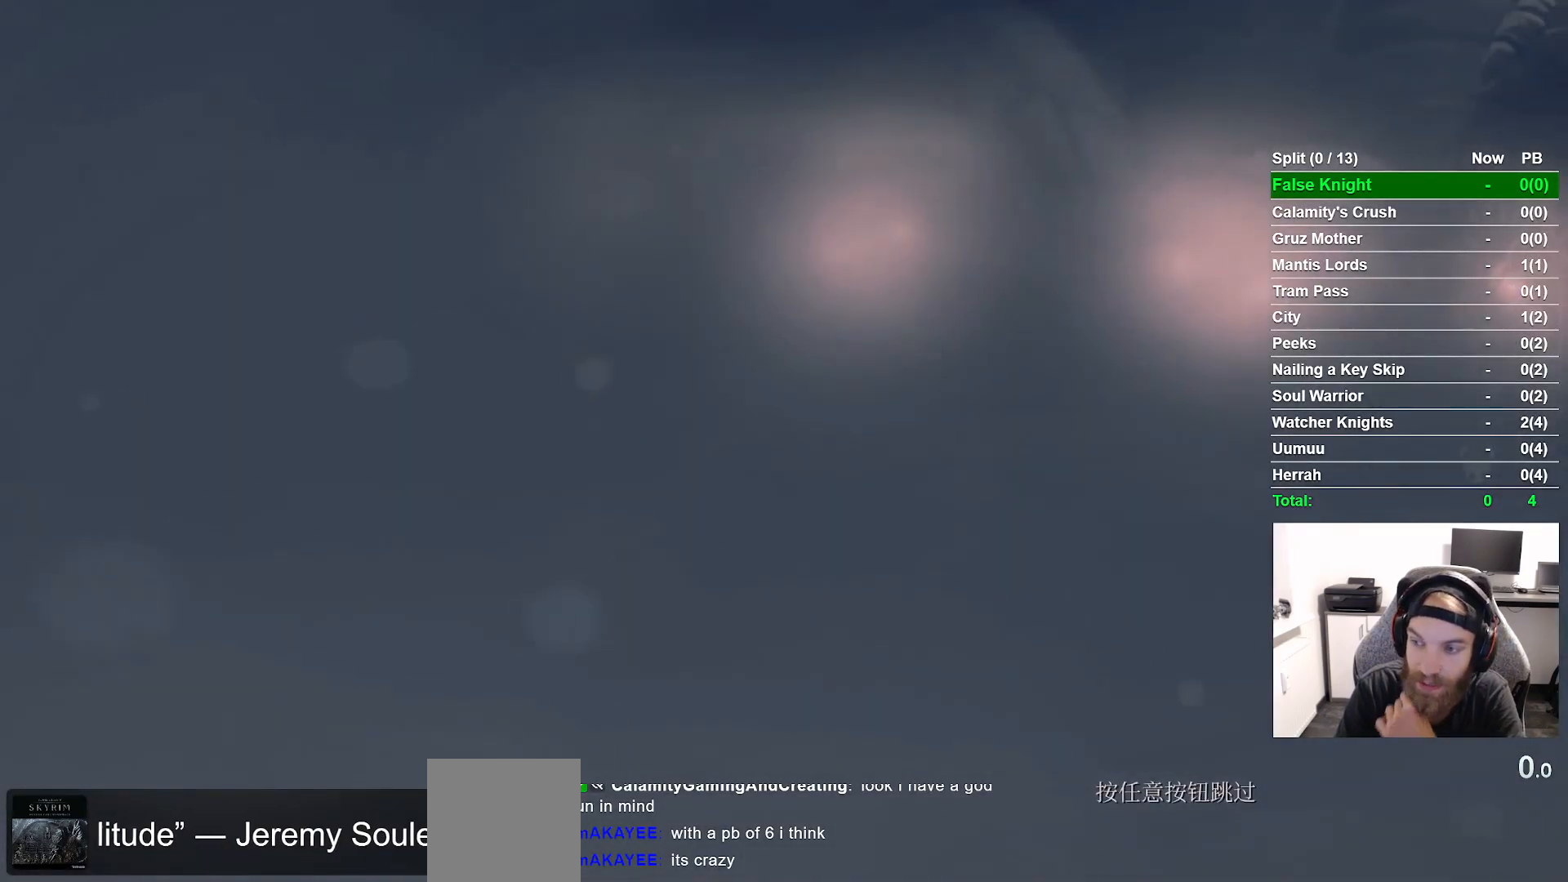
{"buttons": ["CROSS"], "left_stick": "center", "right_stick": "center", "events": [[67, "CROSS", "down"], [183, "CROSS", "up"], [350, "CROSS", "down"]]}
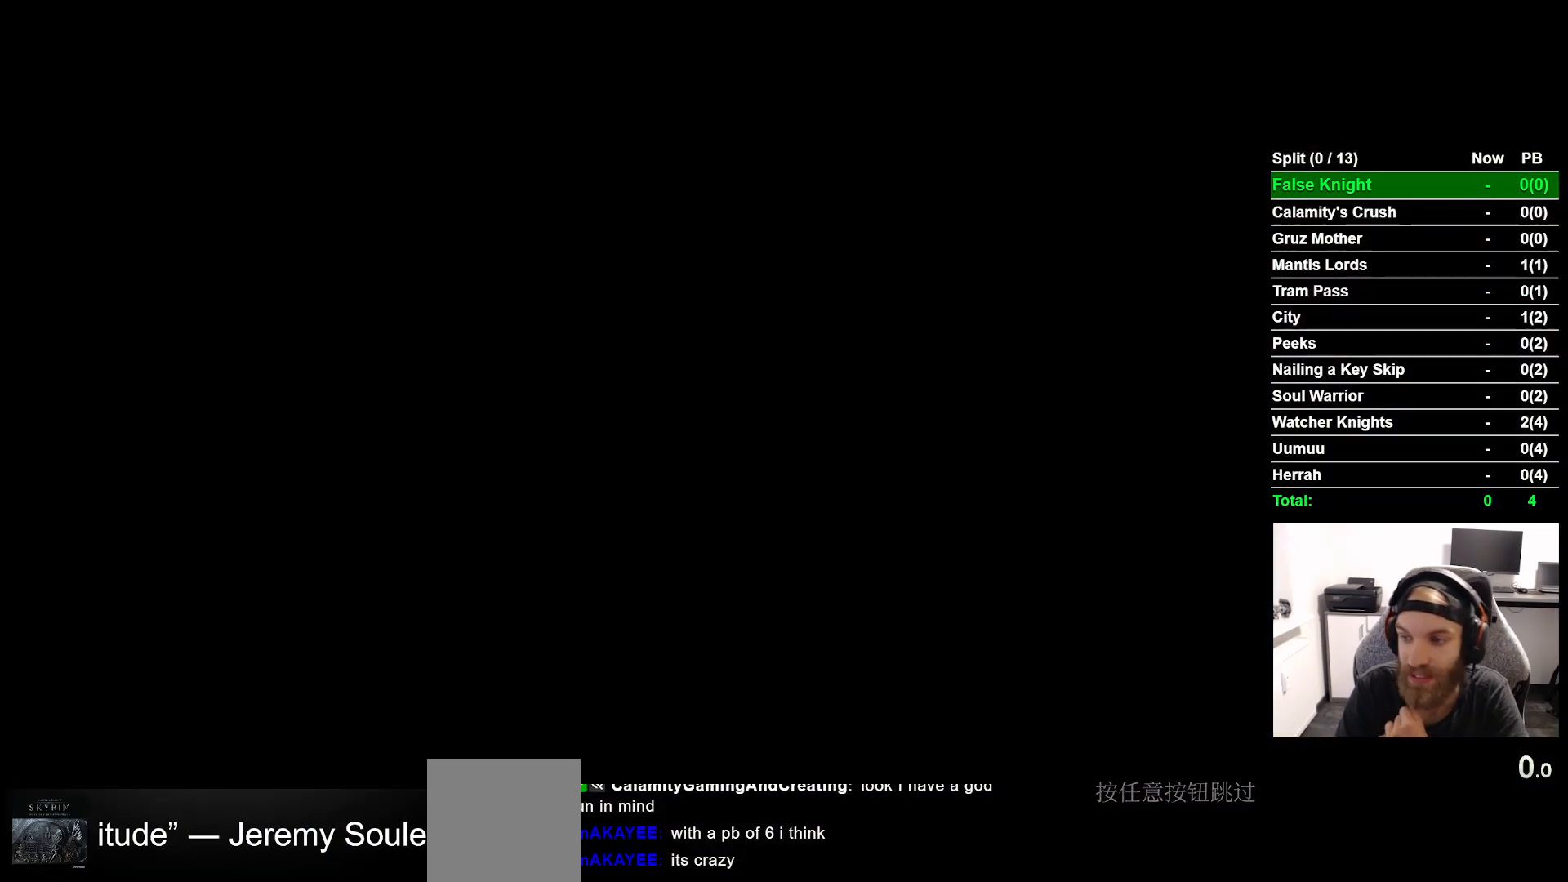
{"buttons": ["CROSS"], "left_stick": "center", "right_stick": "center", "events": [[33, "CROSS", "up"], [183, "CROSS", "down"], [300, "CROSS", "up"], [417, "CROSS", "down"]]}
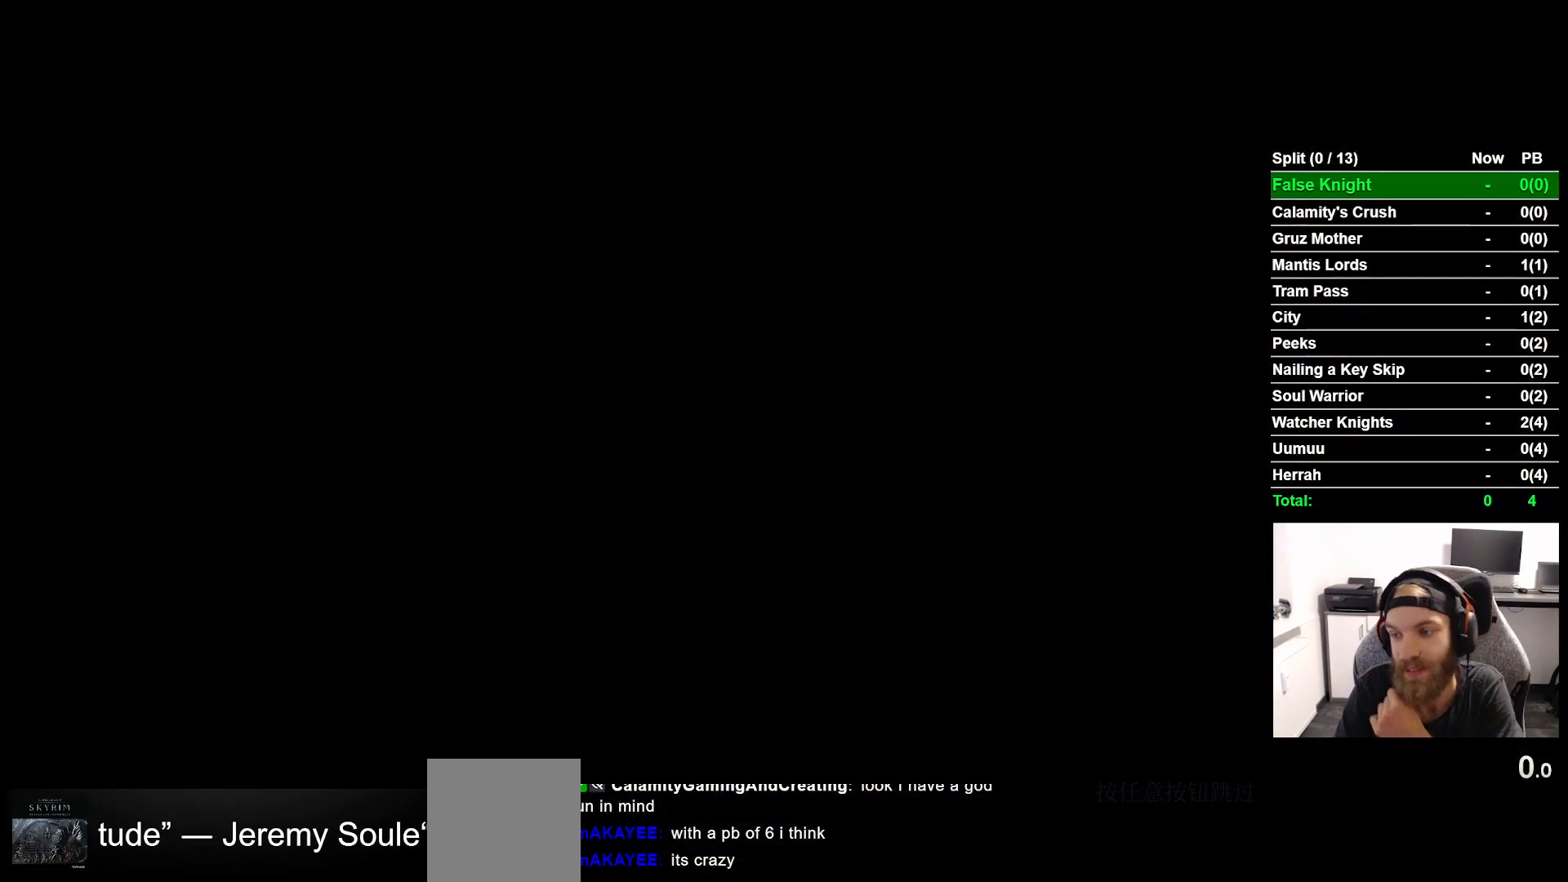
{"buttons": [], "left_stick": "center", "right_stick": "center", "events": [[83, "CROSS", "up"], [200, "CROSS", "down"], [367, "CROSS", "up"]]}
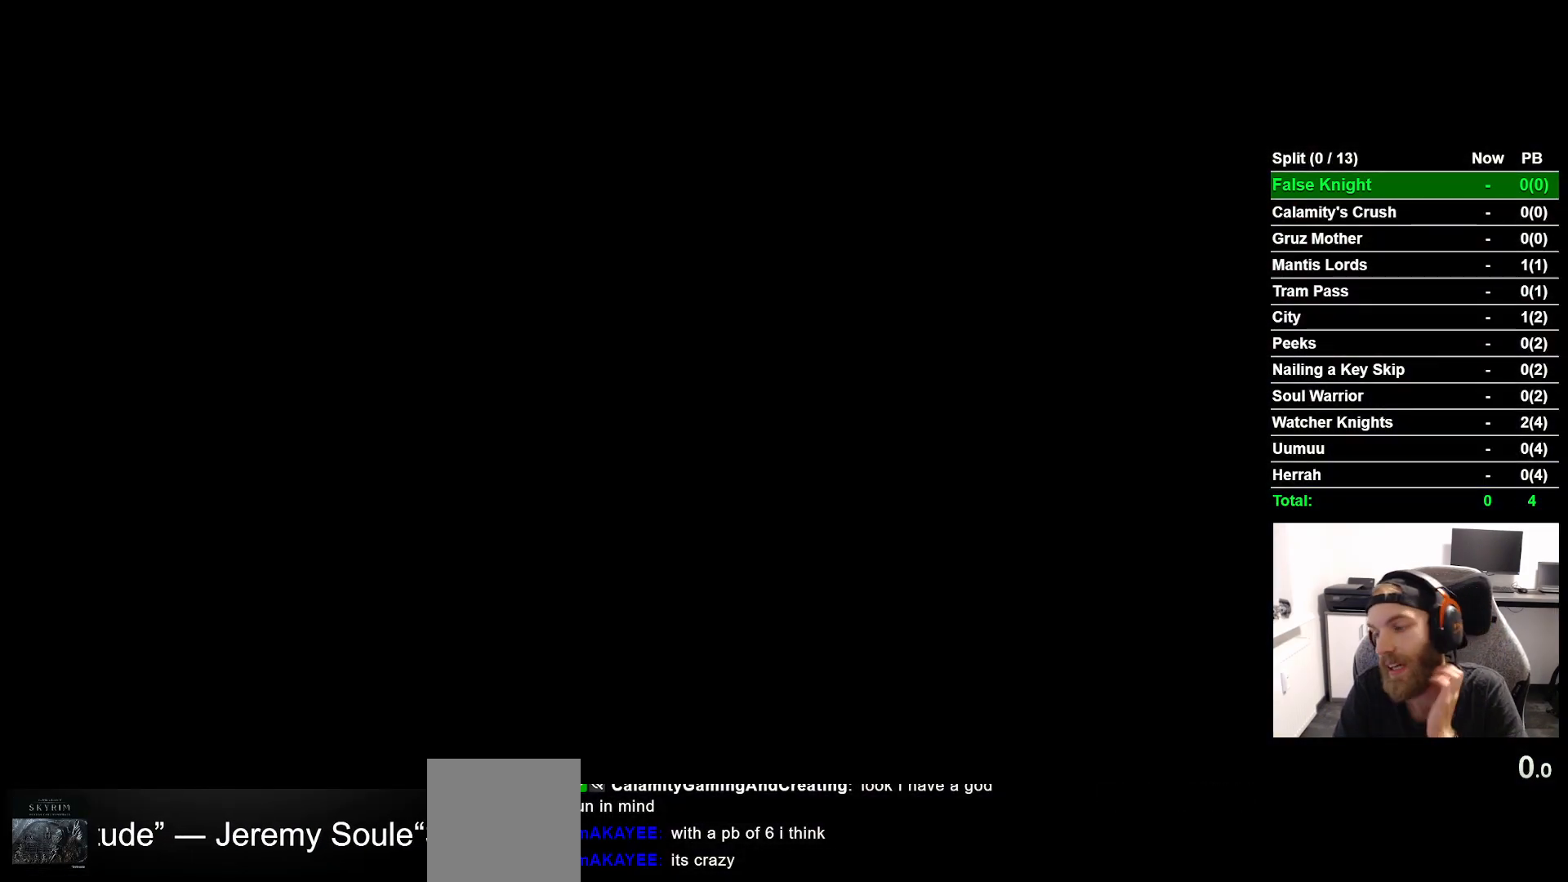
{"buttons": [], "left_stick": "center", "right_stick": "center", "events": [[17, "CROSS", "down"], [133, "CROSS", "up"], [317, "CROSS", "down"], [417, "CROSS", "up"]]}
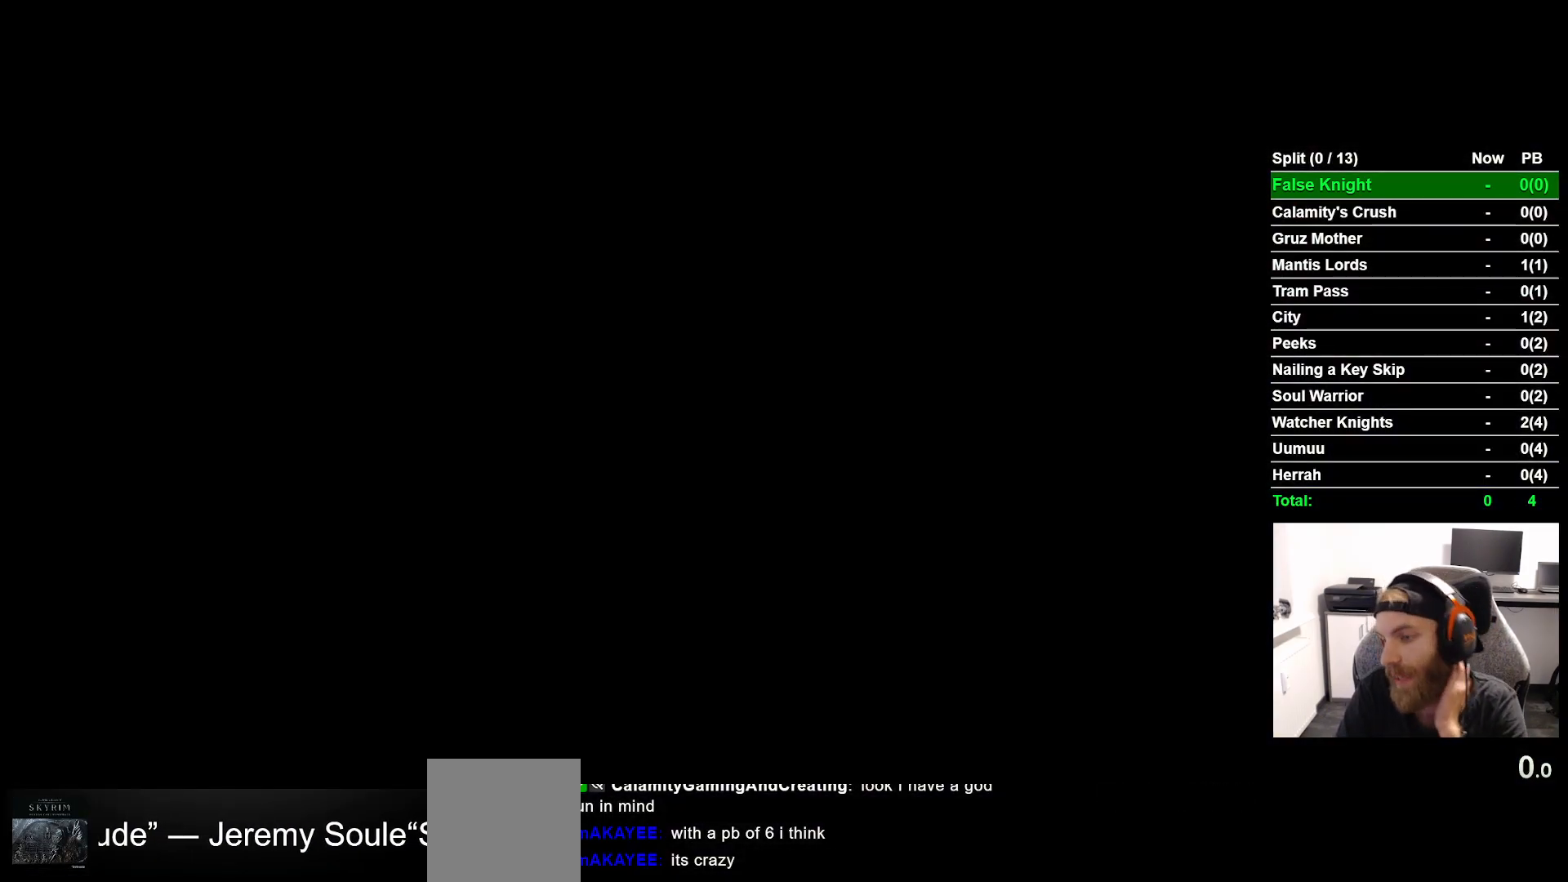
{"buttons": [], "left_stick": "center", "right_stick": "center", "events": [[50, "CROSS", "down"], [167, "CROSS", "up"], [333, "CROSS", "down"], [467, "CROSS", "up"]]}
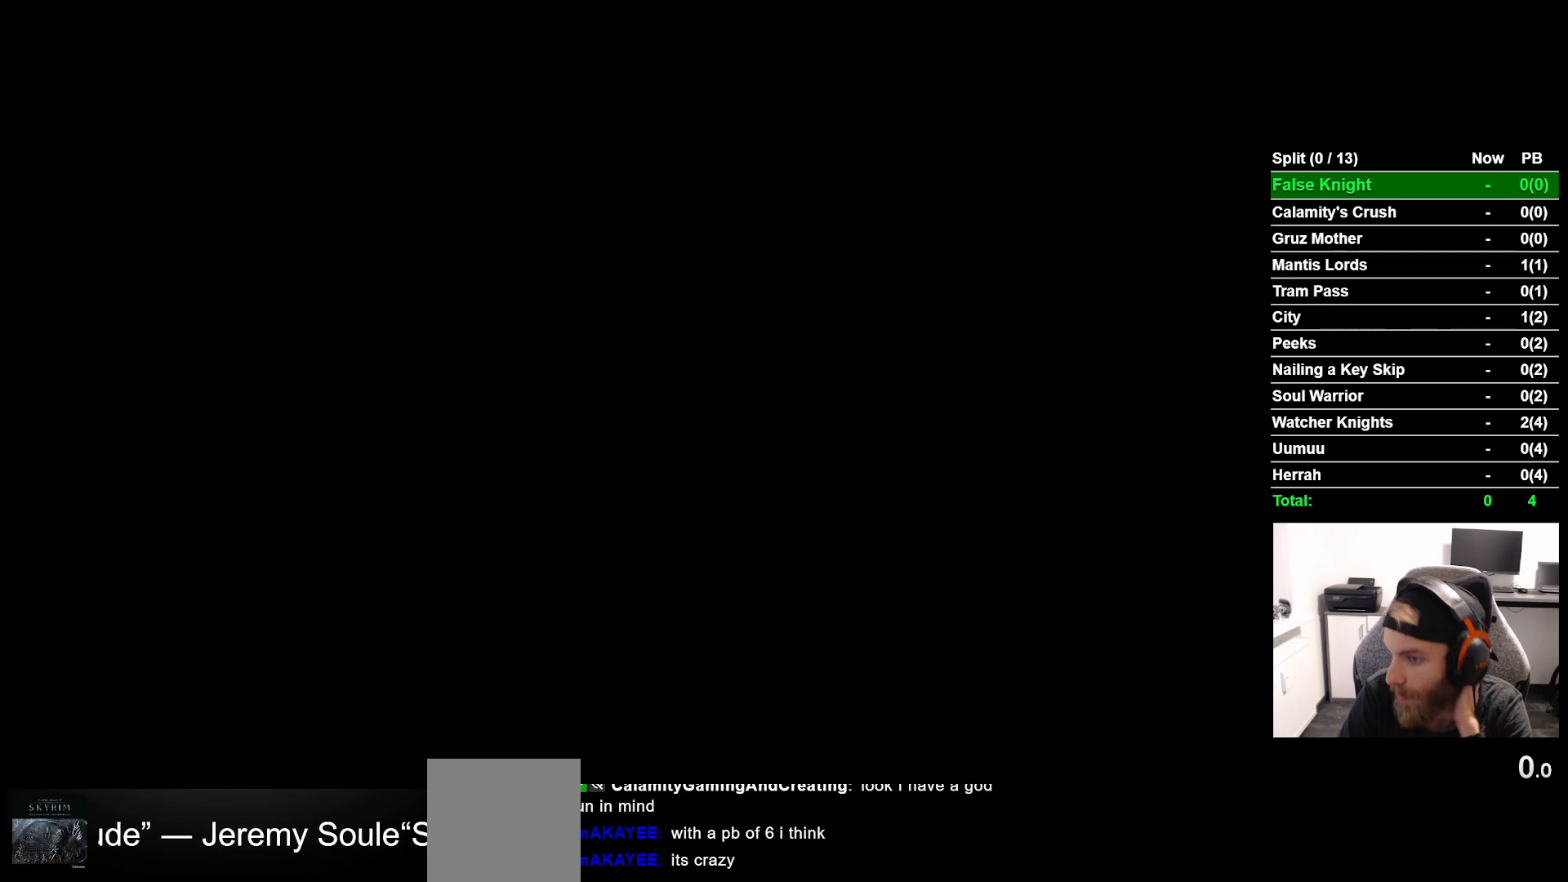
{"buttons": [], "left_stick": "center", "right_stick": "center", "events": [[100, "CROSS", "down"], [200, "CROSS", "up"], [383, "CROSS", "down"], [467, "CROSS", "up"]]}
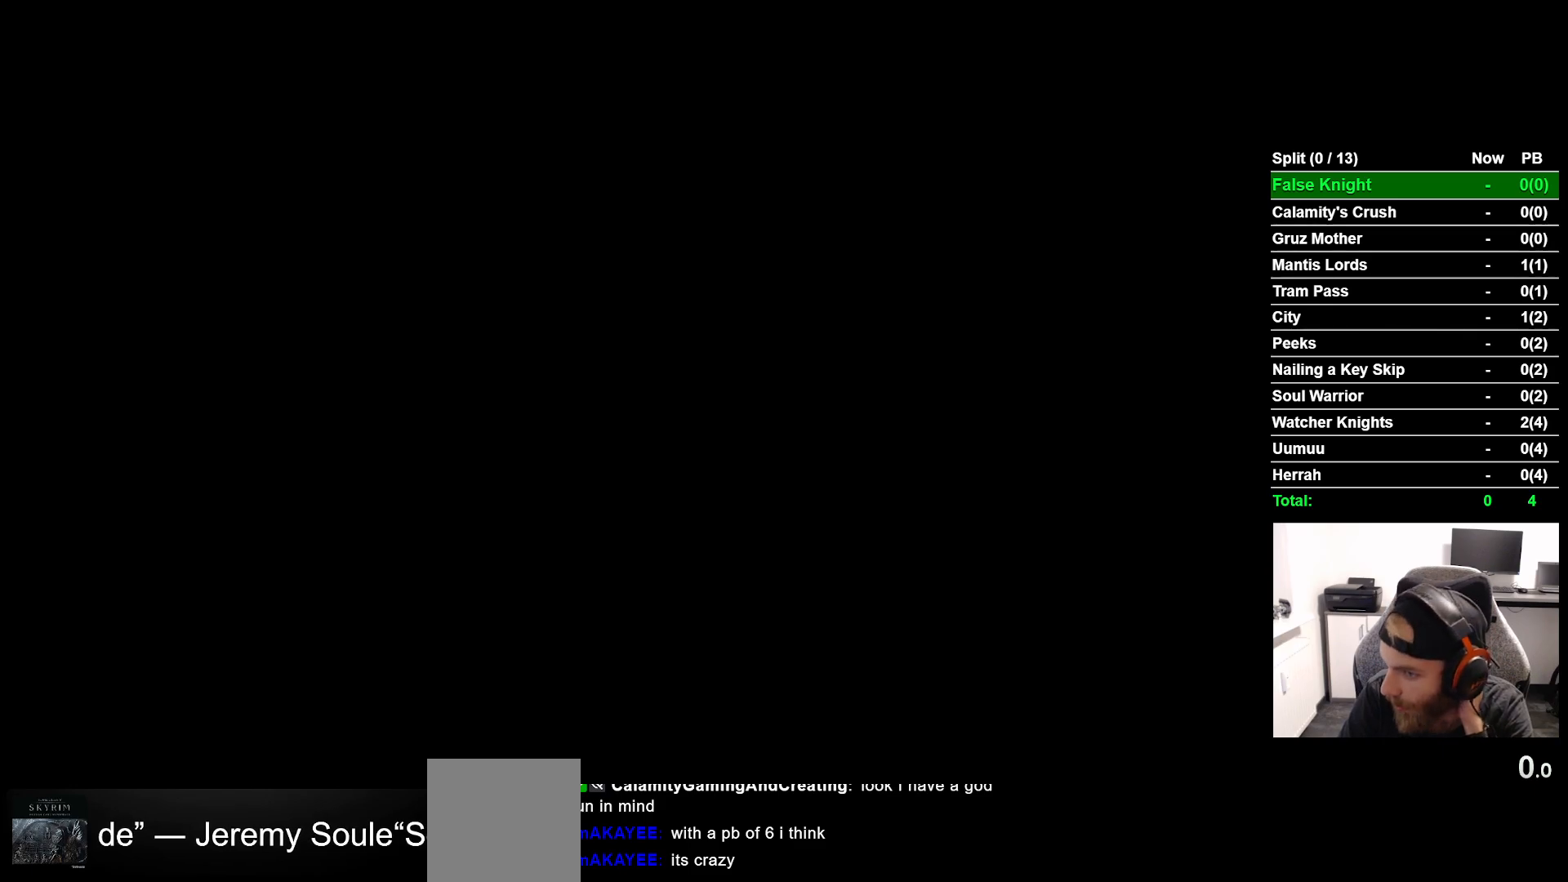
{"buttons": [], "left_stick": "center", "right_stick": "center", "events": [[50, "CROSS", "down"], [217, "CROSS", "up"], [333, "CROSS", "down"], [483, "CROSS", "up"]]}
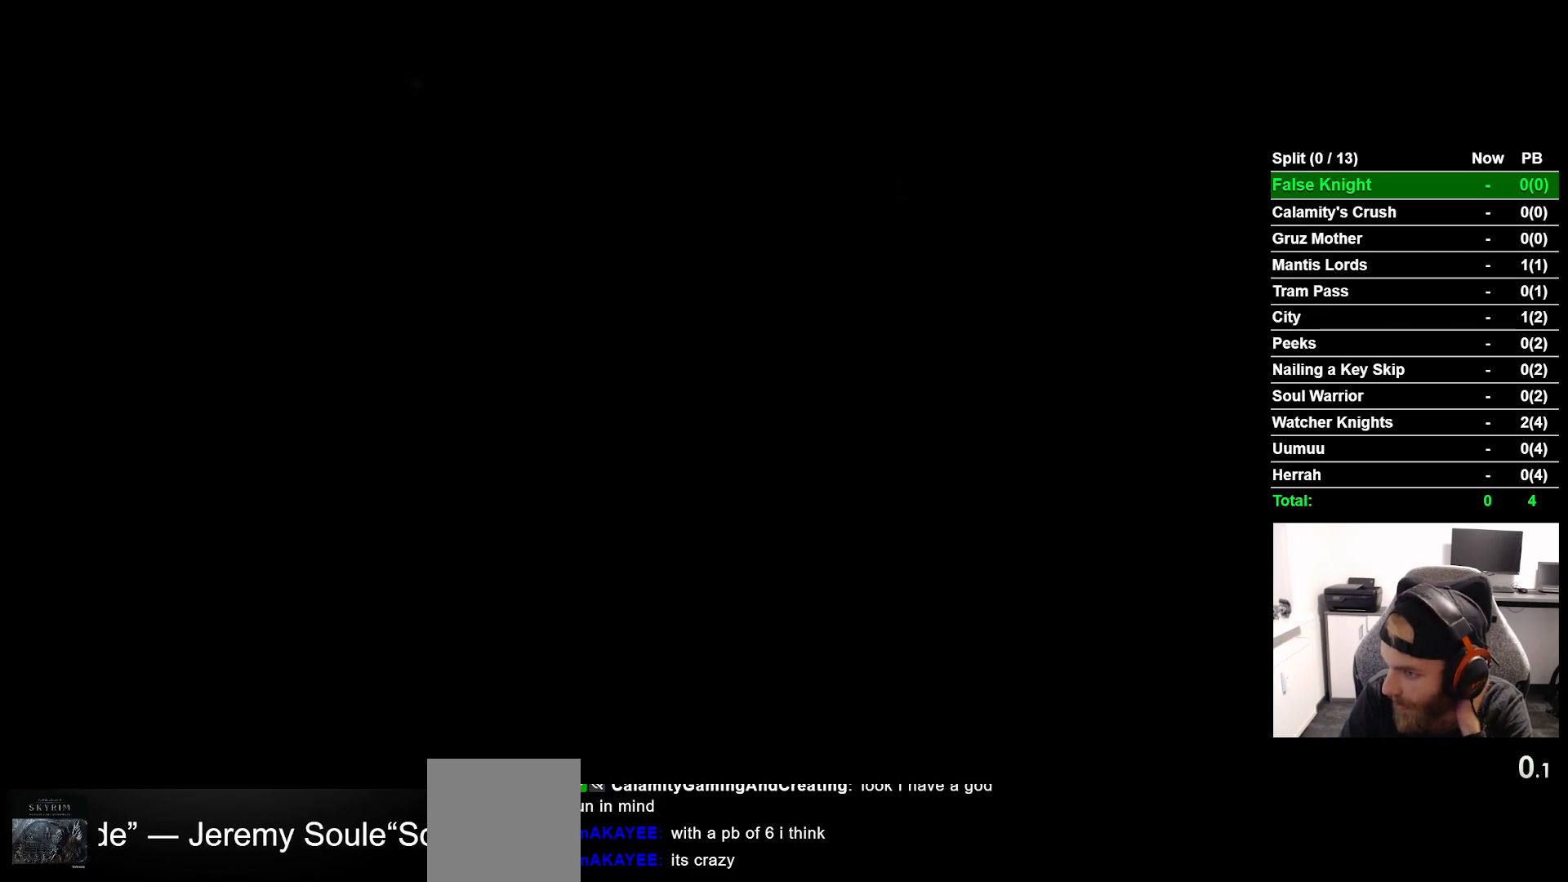
{"buttons": [], "left_stick": "center", "right_stick": "center", "events": [[67, "CROSS", "down"], [250, "CROSS", "up"], [367, "CROSS", "down"], [500, "CROSS", "up"]]}
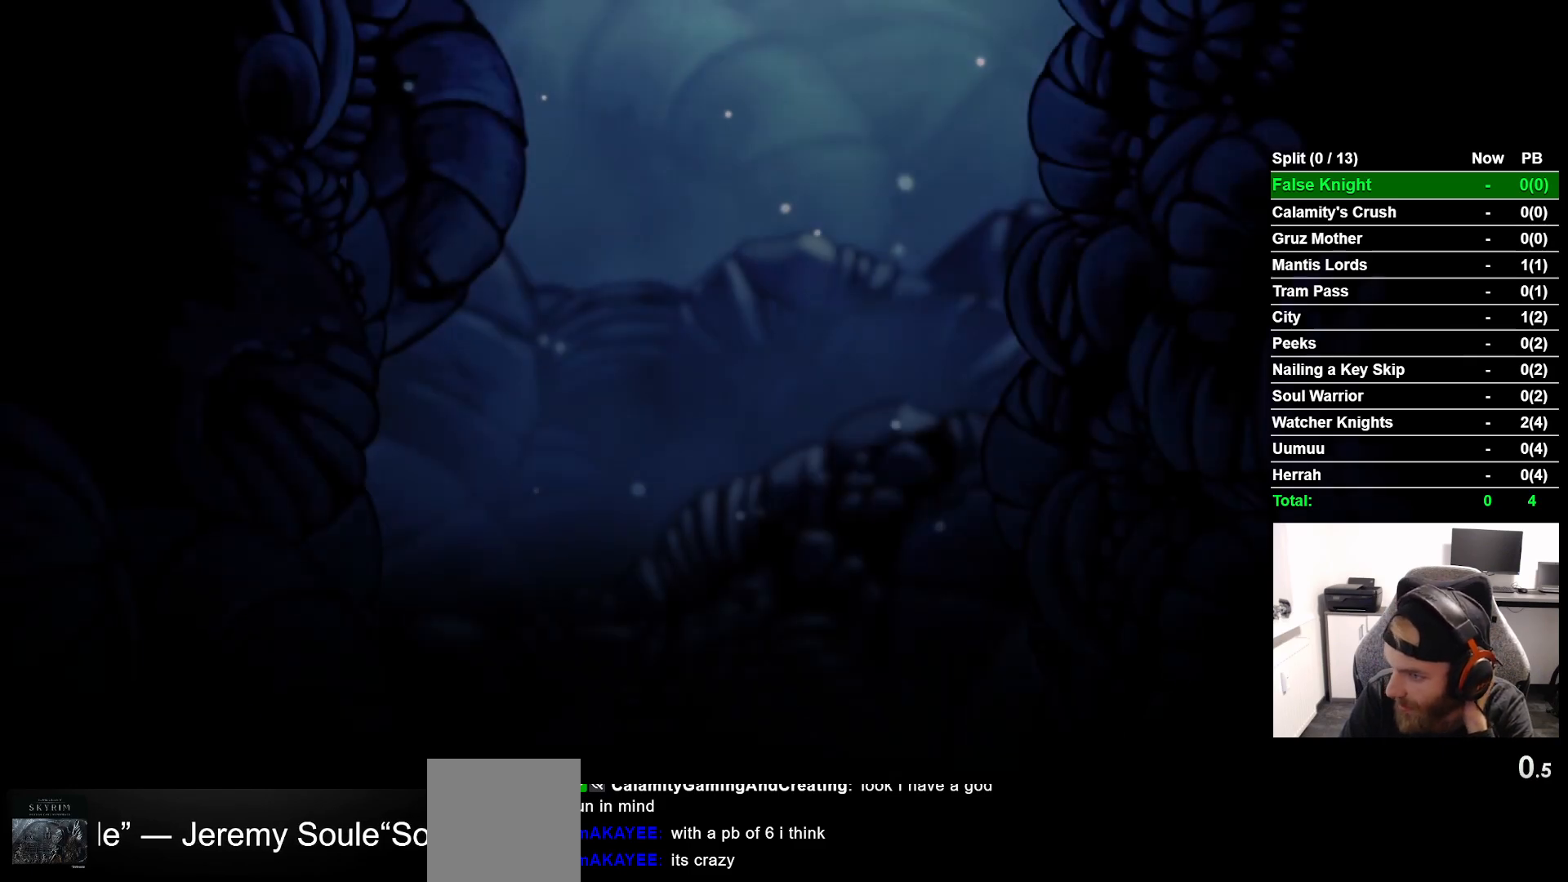
{"buttons": ["CROSS"], "left_stick": "center", "right_stick": "center", "events": [[117, "CROSS", "down"], [267, "CROSS", "up"], [417, "CROSS", "down"]]}
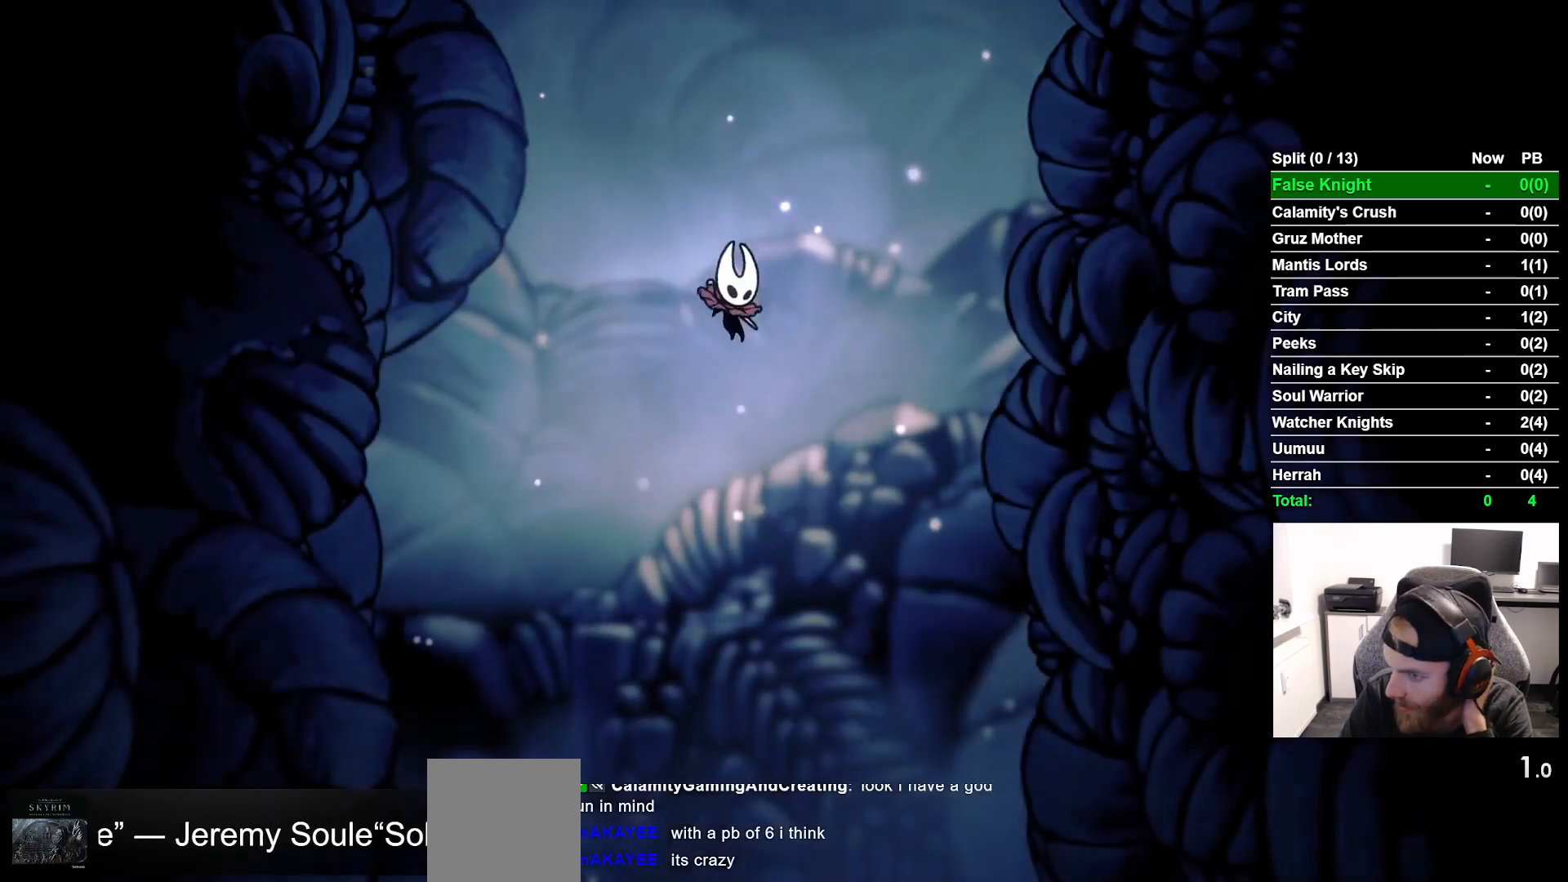
{"buttons": ["L2"], "left_stick": "center", "right_stick": "center"}
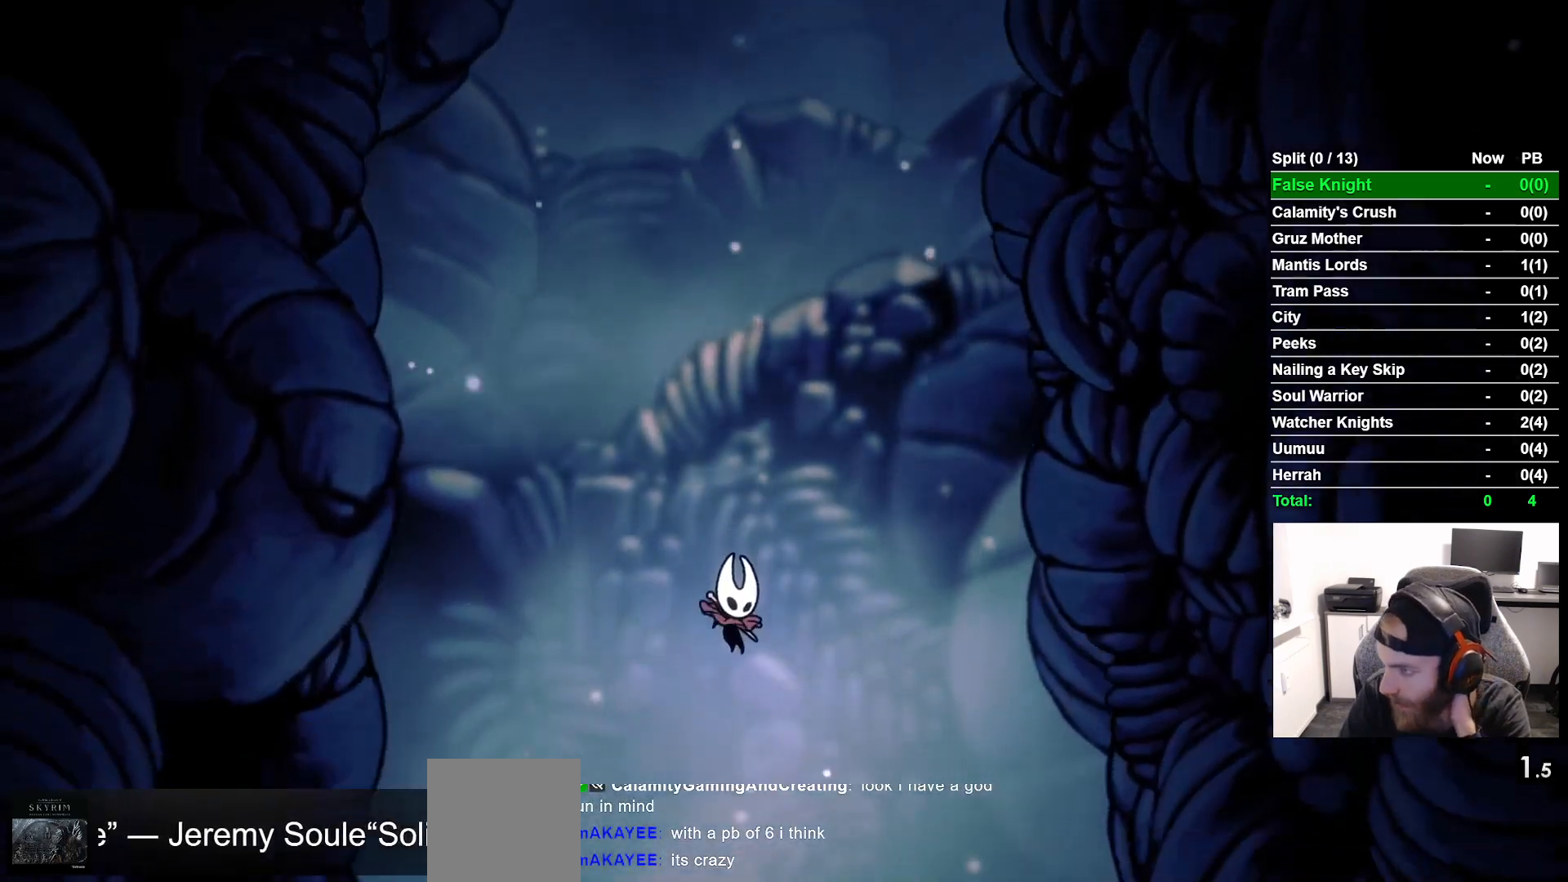
{"buttons": ["CROSS"], "left_stick": "center", "right_stick": "center"}
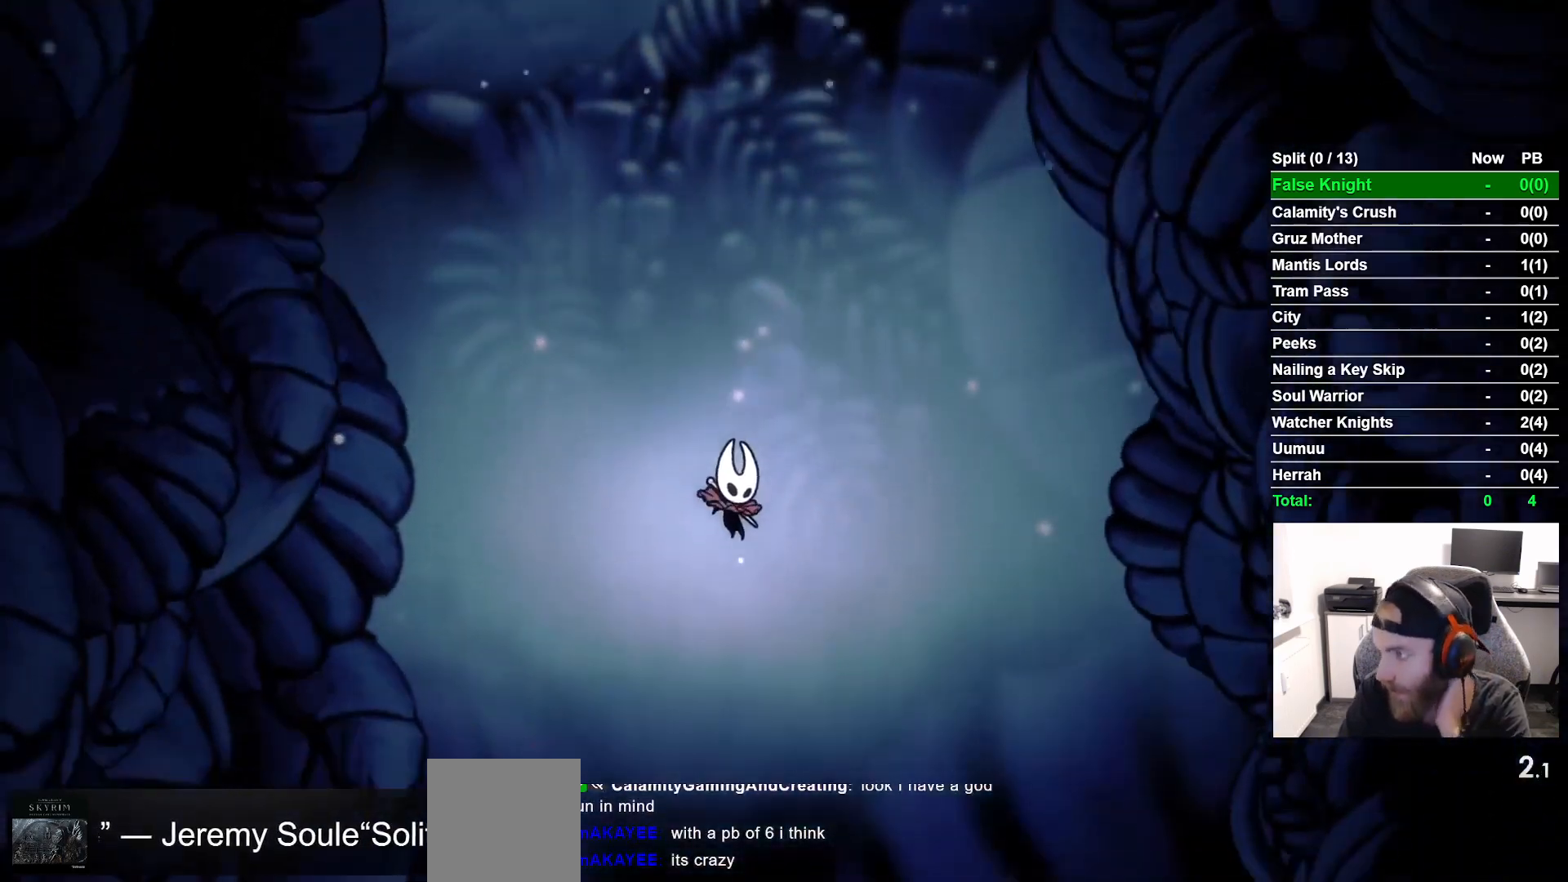
{"buttons": [], "left_stick": "center", "right_stick": "center", "events": [[17, "CROSS", "up"], [150, "CROSS", "down"], [233, "CROSS", "up"], [367, "CROSS", "down"], [467, "CROSS", "up"]]}
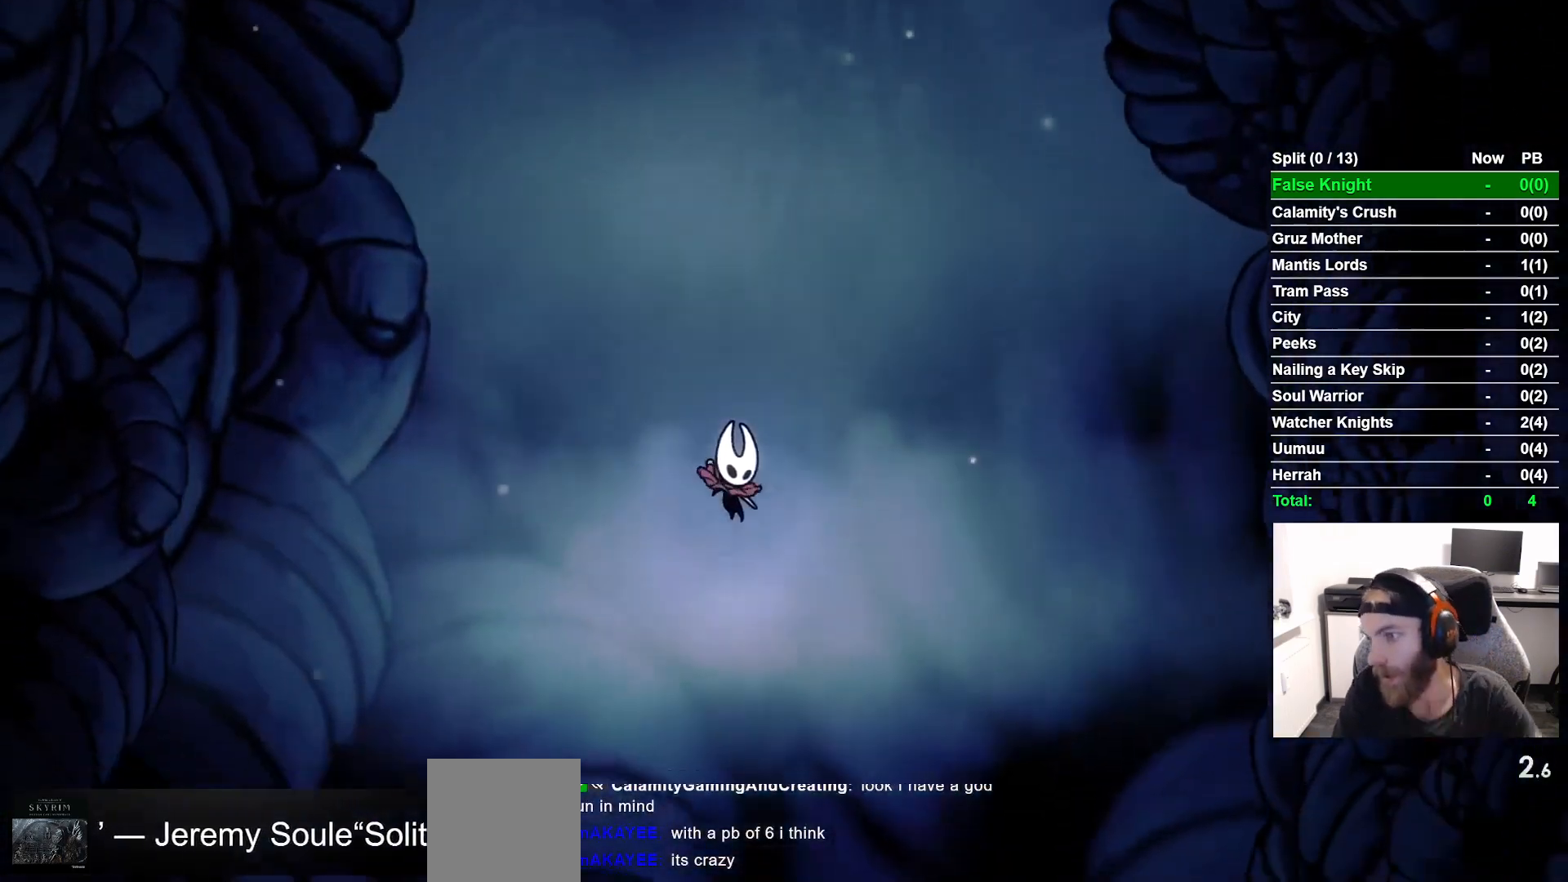
{"buttons": [], "left_stick": "center", "right_stick": "center", "events": [[117, "CROSS", "down"], [250, "CROSS", "up"], [400, "CROSS", "down"], [500, "CROSS", "up"]]}
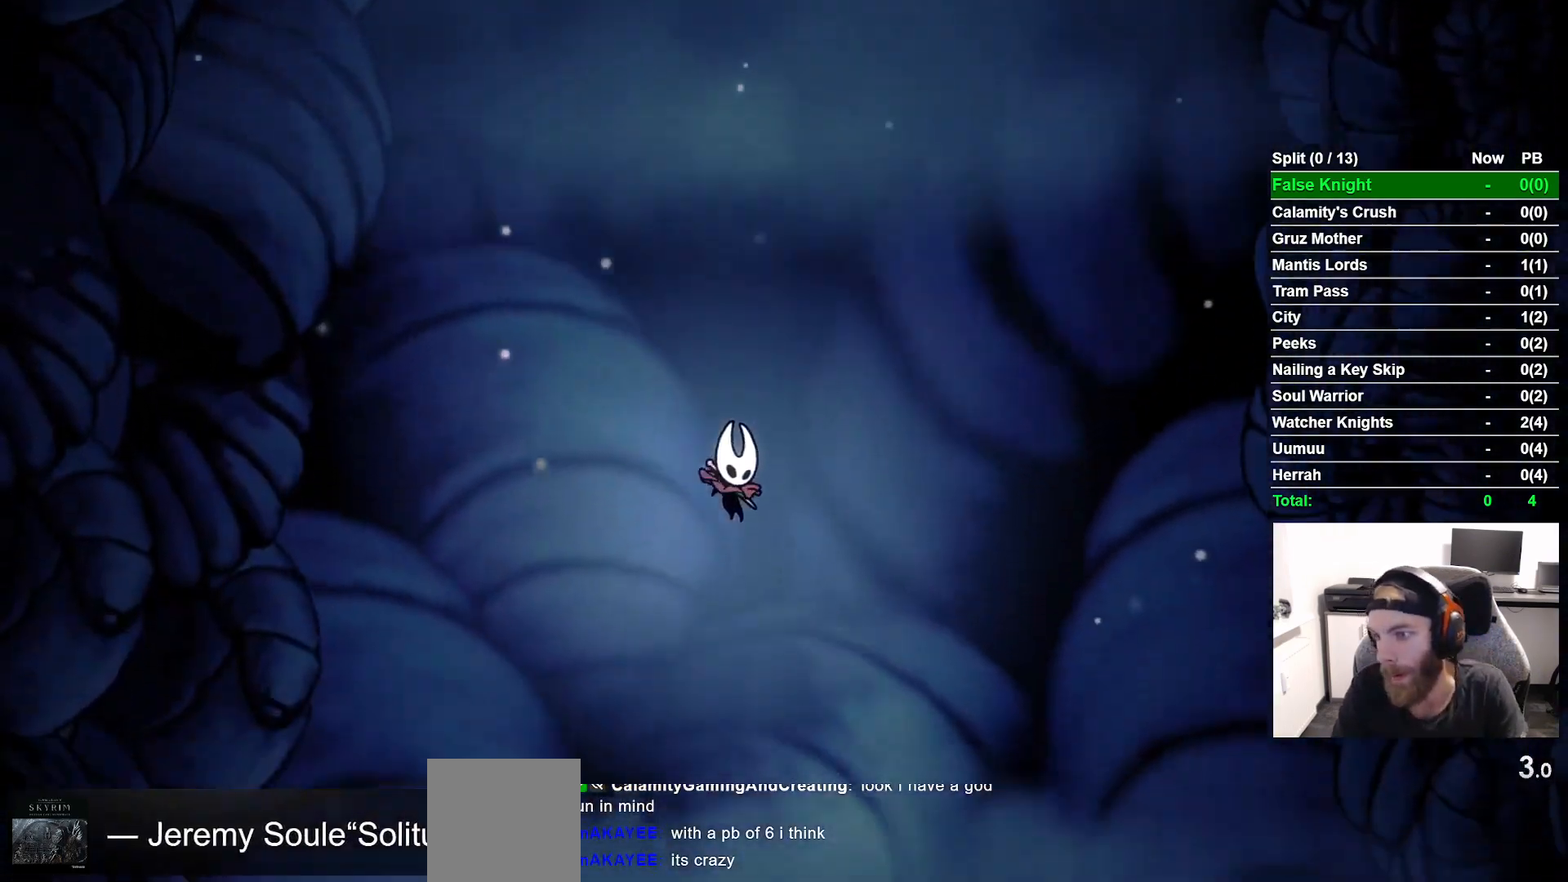
{"buttons": ["CROSS", "DPAD_RIGHT"], "left_stick": "center", "right_stick": "center", "events": [[217, "CROSS", "down"], [250, "DPAD_RIGHT", "down"], [317, "CROSS", "up"], [433, "CROSS", "down"]]}
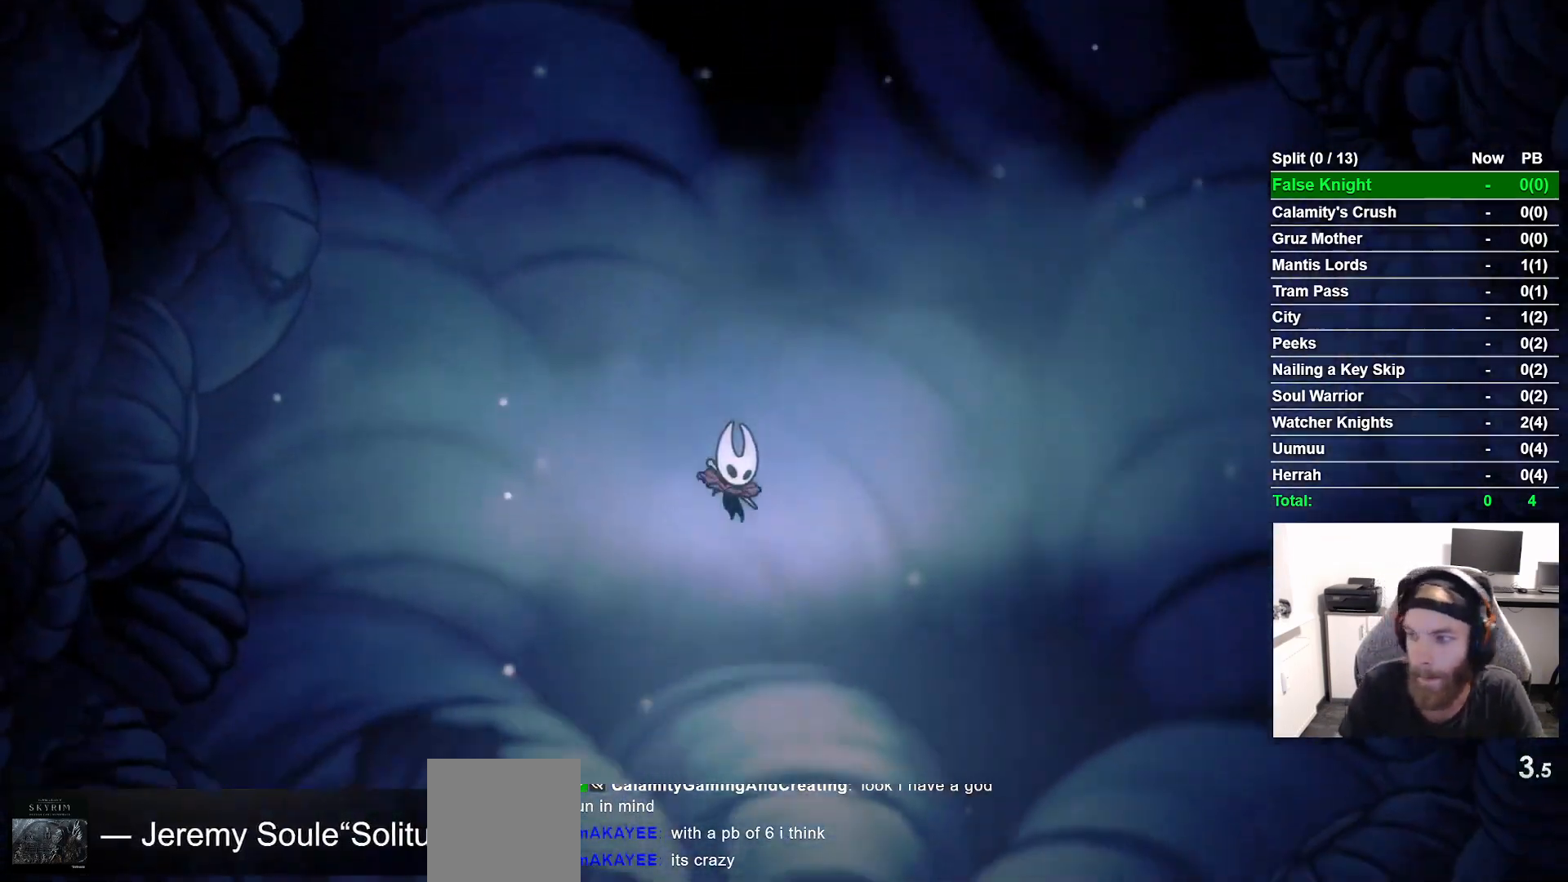
{"buttons": ["DPAD_RIGHT"], "left_stick": "center", "right_stick": "center", "events": [[33, "CROSS", "up"], [133, "CROSS", "down"], [267, "CROSS", "up"], [367, "CROSS", "down"], [467, "CROSS", "up"]]}
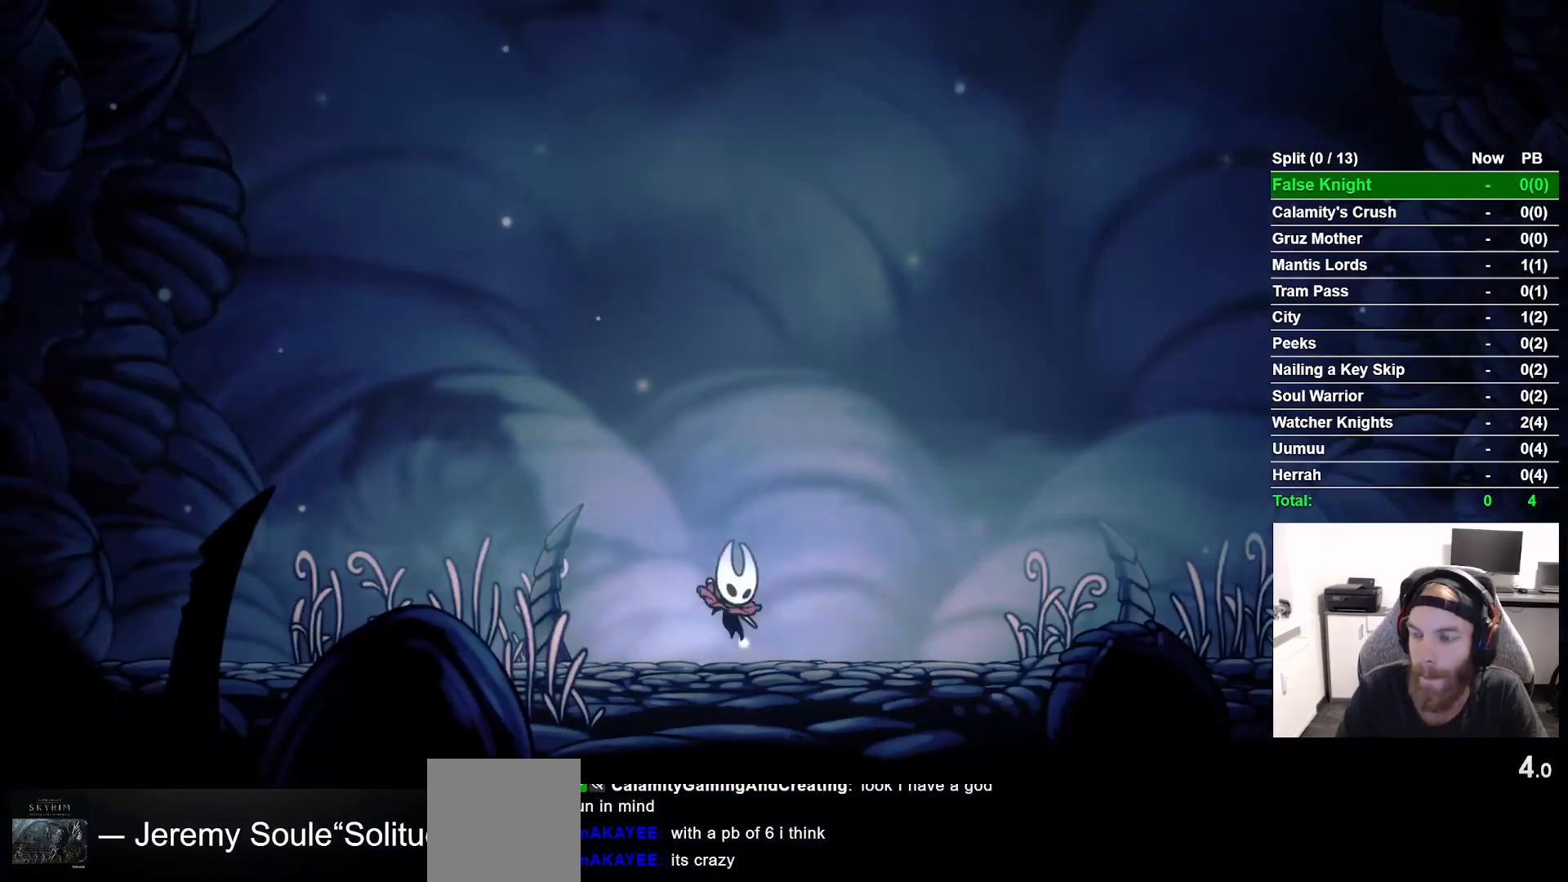
{"buttons": ["DPAD_RIGHT"], "left_stick": "center", "right_stick": "center", "events": [[100, "CROSS", "down"], [200, "CROSS", "up"], [350, "CROSS", "down"], [450, "CROSS", "up"]]}
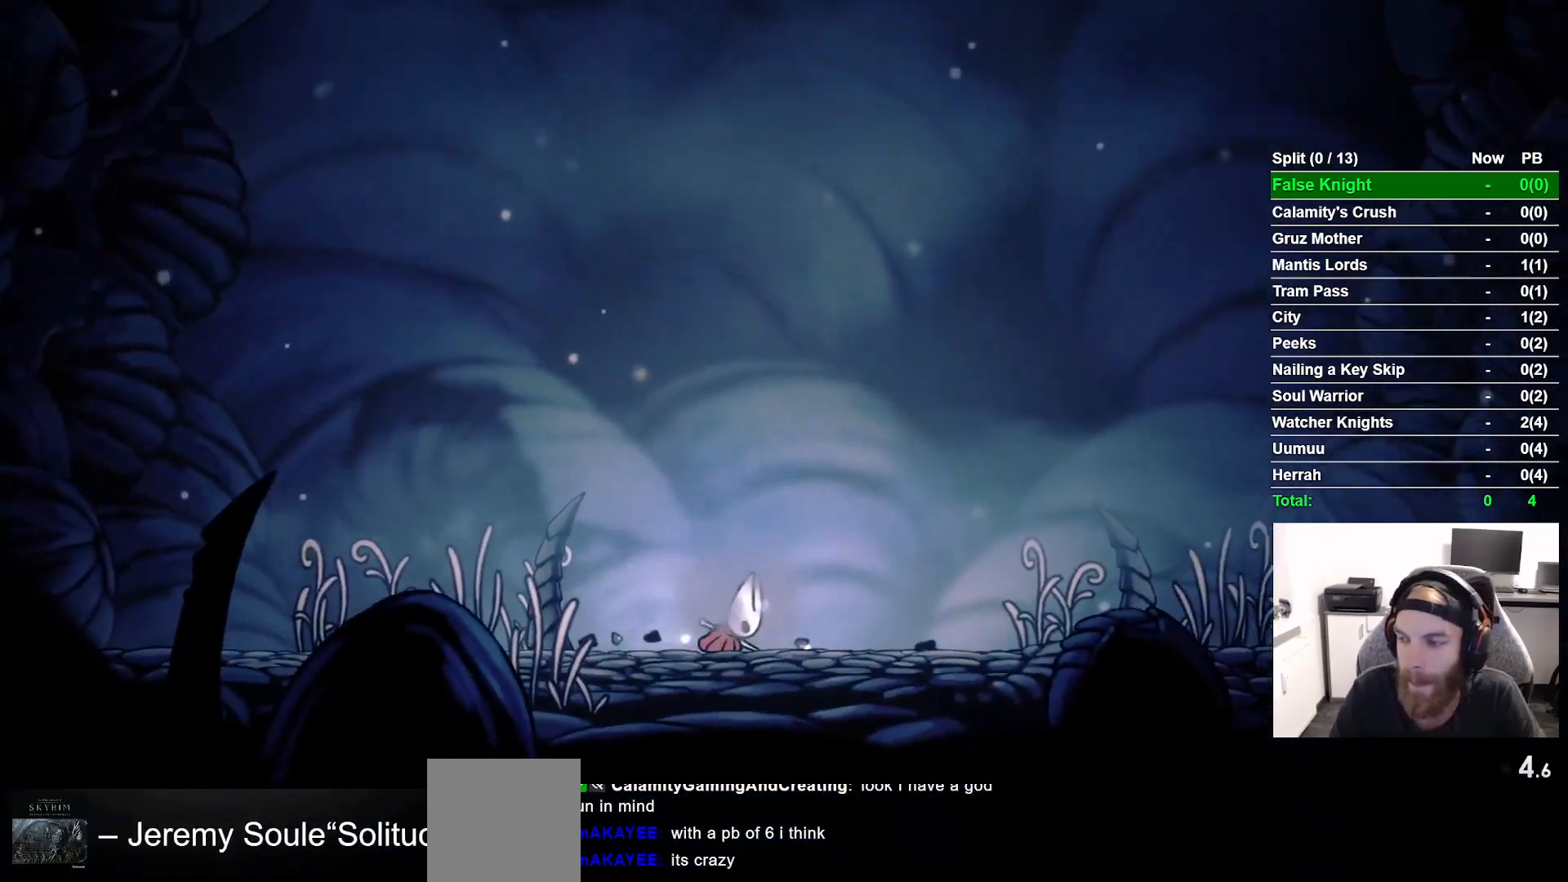
{"buttons": ["DPAD_RIGHT"], "left_stick": "center", "right_stick": "center", "events": [[67, "CROSS", "down"], [183, "CROSS", "up"], [300, "CROSS", "down"], [417, "CROSS", "up"]]}
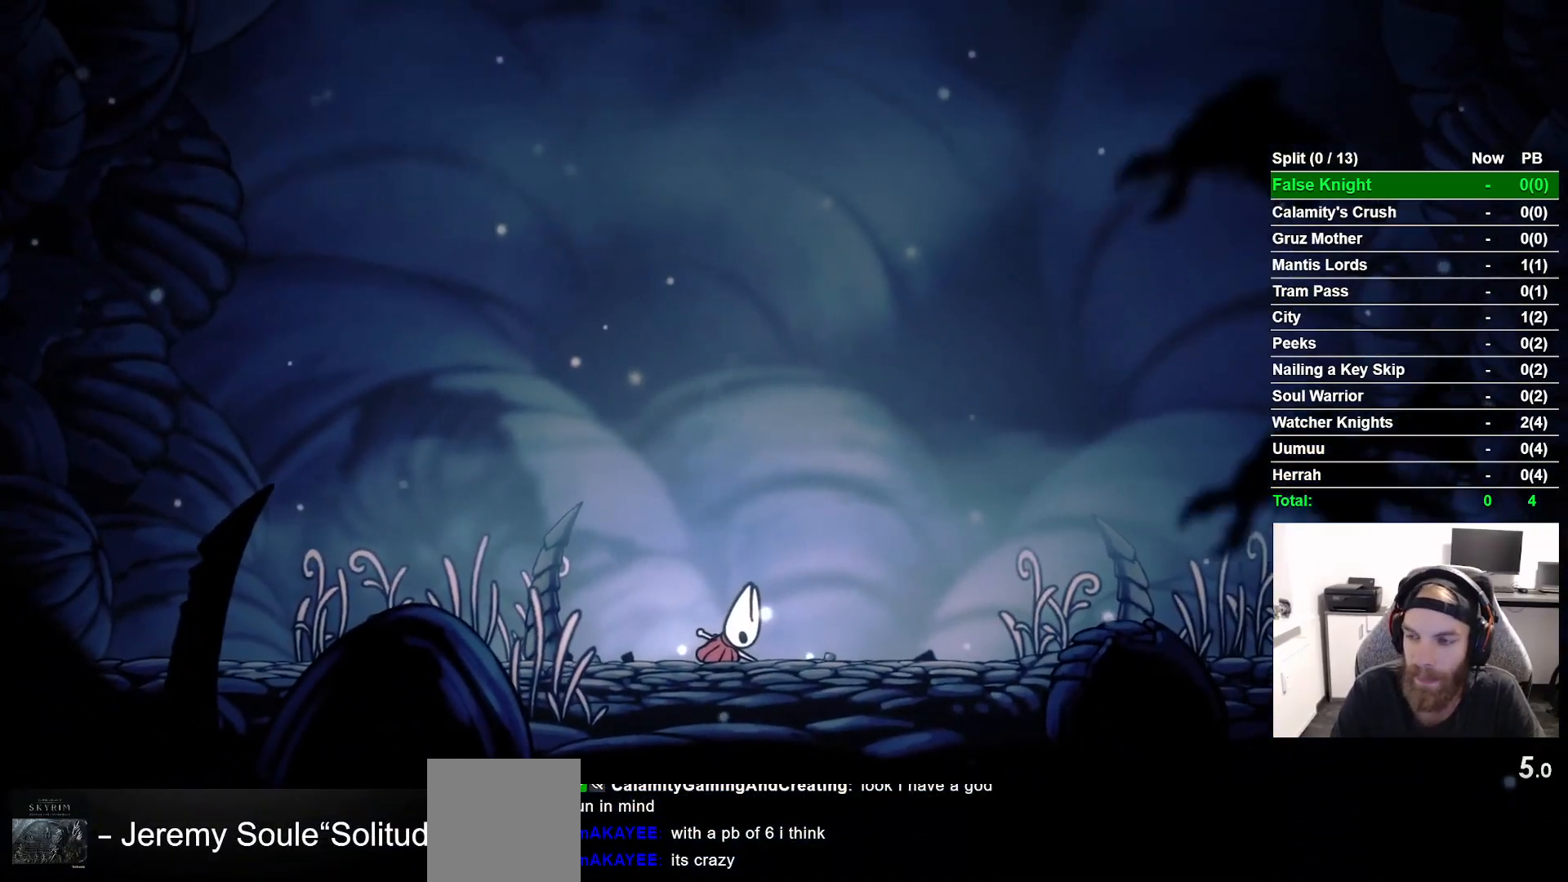
{"buttons": ["CROSS", "DPAD_RIGHT"], "left_stick": "center", "right_stick": "center", "events": [[50, "CROSS", "down"], [150, "CROSS", "up"], [267, "CROSS", "down"], [367, "CROSS", "up"], [500, "CROSS", "down"]]}
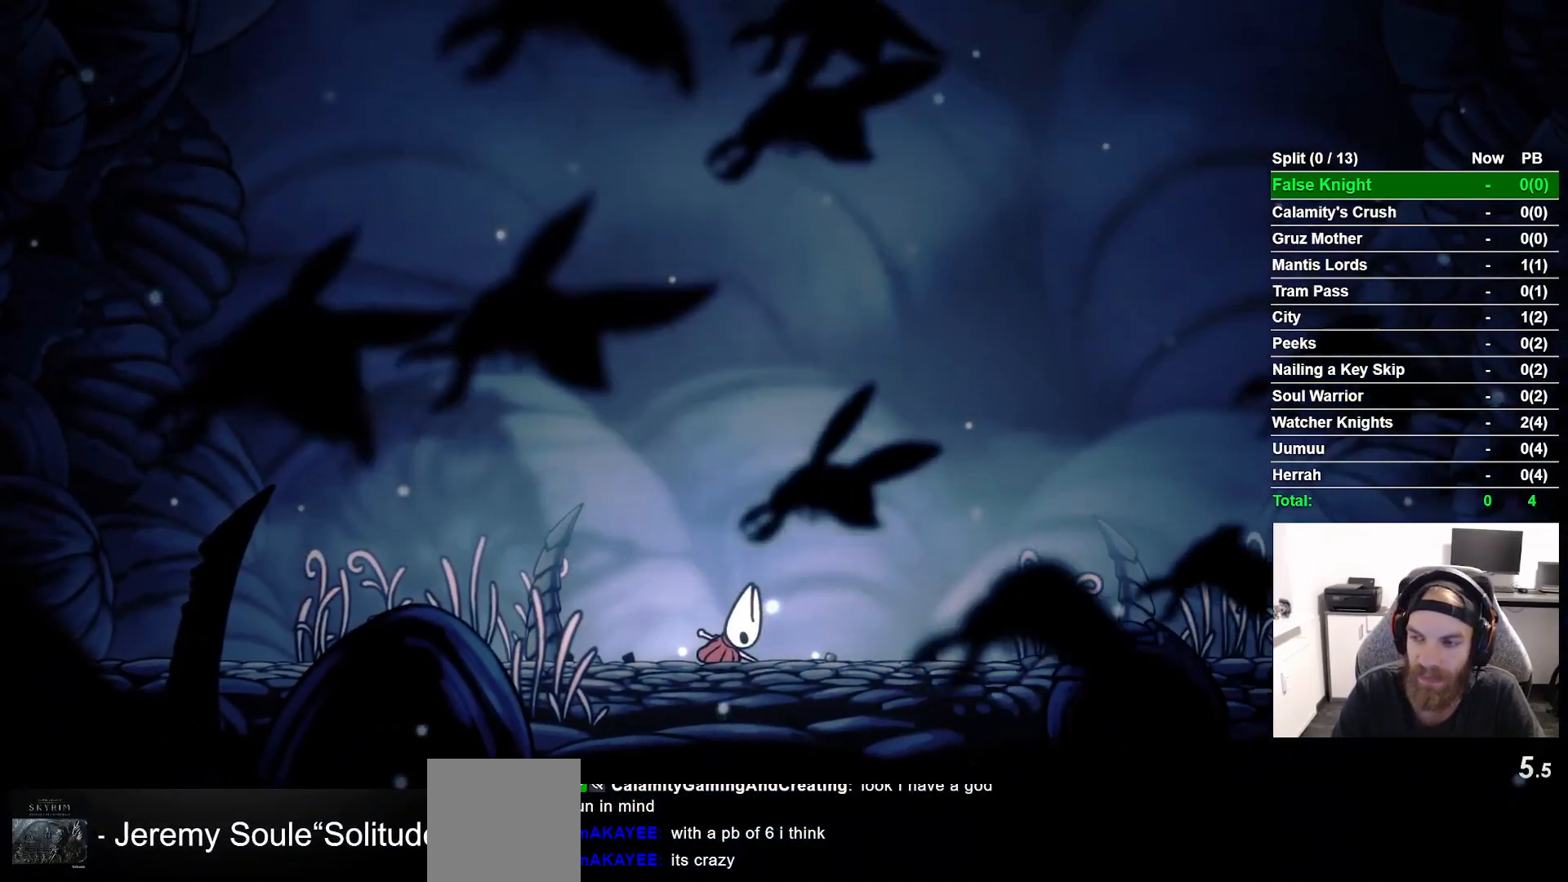
{"buttons": ["CROSS", "DPAD_RIGHT"], "left_stick": "center", "right_stick": "center", "events": [[67, "CROSS", "up"], [217, "CROSS", "down"], [283, "CROSS", "up"], [433, "CROSS", "down"]]}
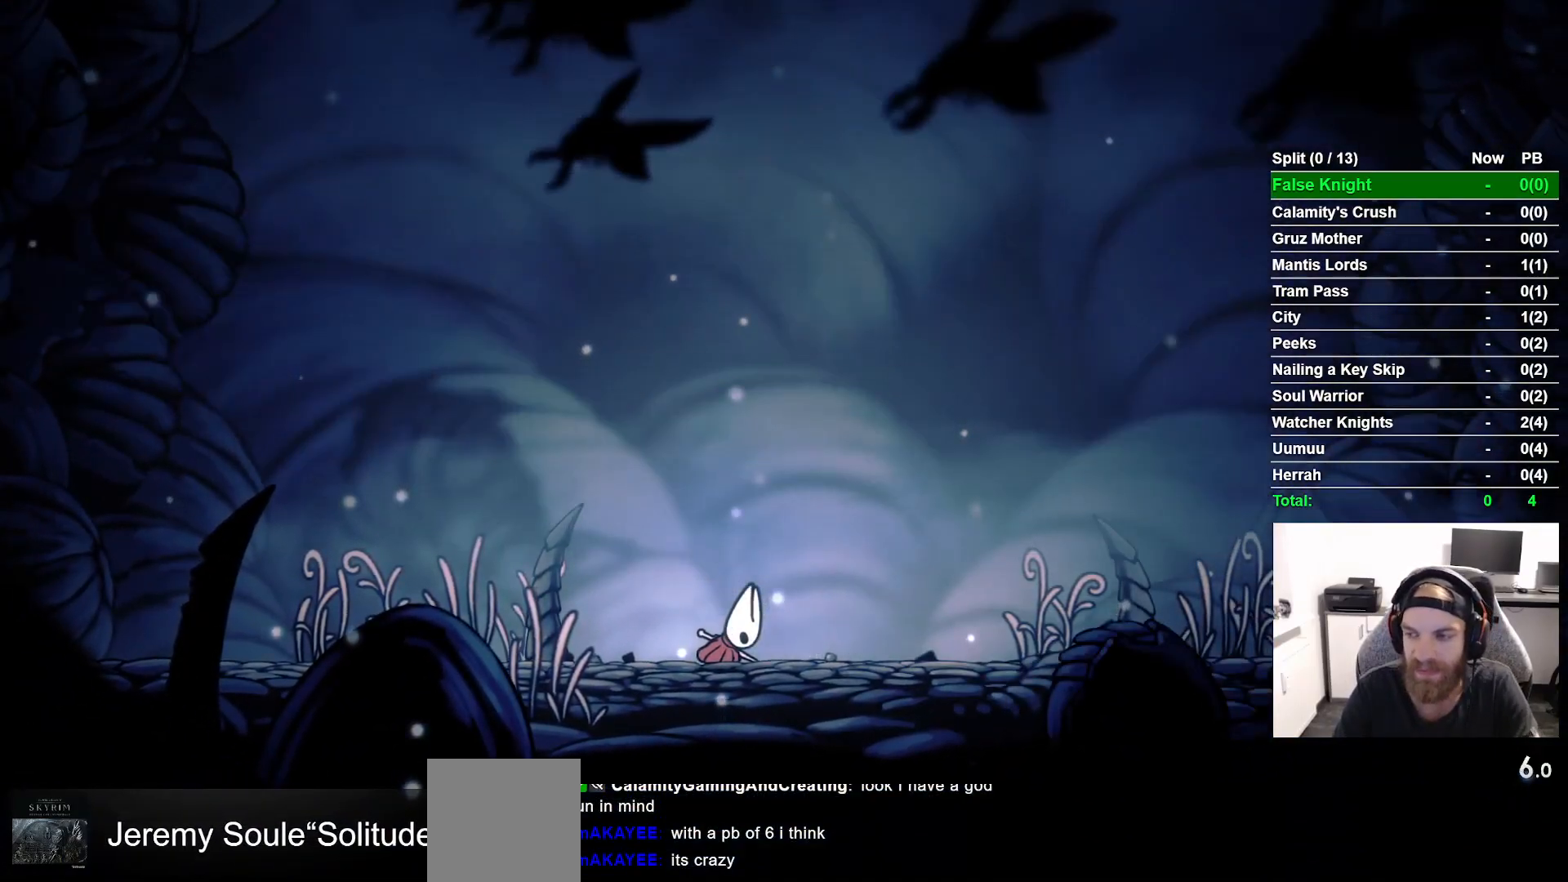
{"buttons": ["DPAD_RIGHT"], "left_stick": "center", "right_stick": "center", "events": [[50, "CROSS", "up"], [317, "CROSS", "down"], [450, "CROSS", "up"]]}
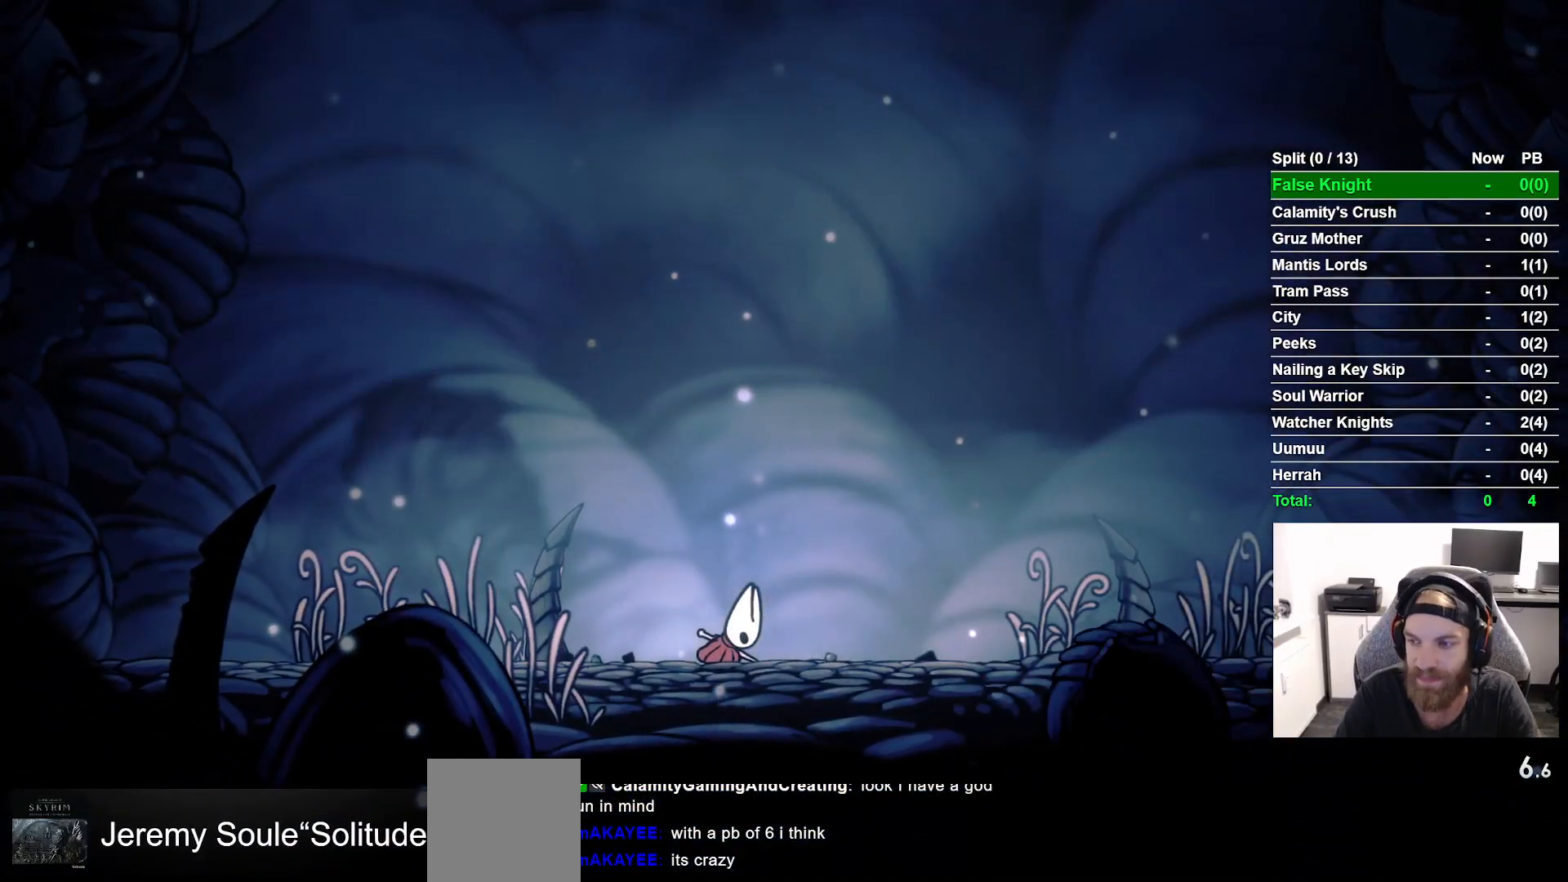
{"buttons": ["CROSS", "DPAD_RIGHT"], "left_stick": "center", "right_stick": "center", "events": [[183, "CROSS", "down"], [317, "CROSS", "up"], [450, "CROSS", "down"]]}
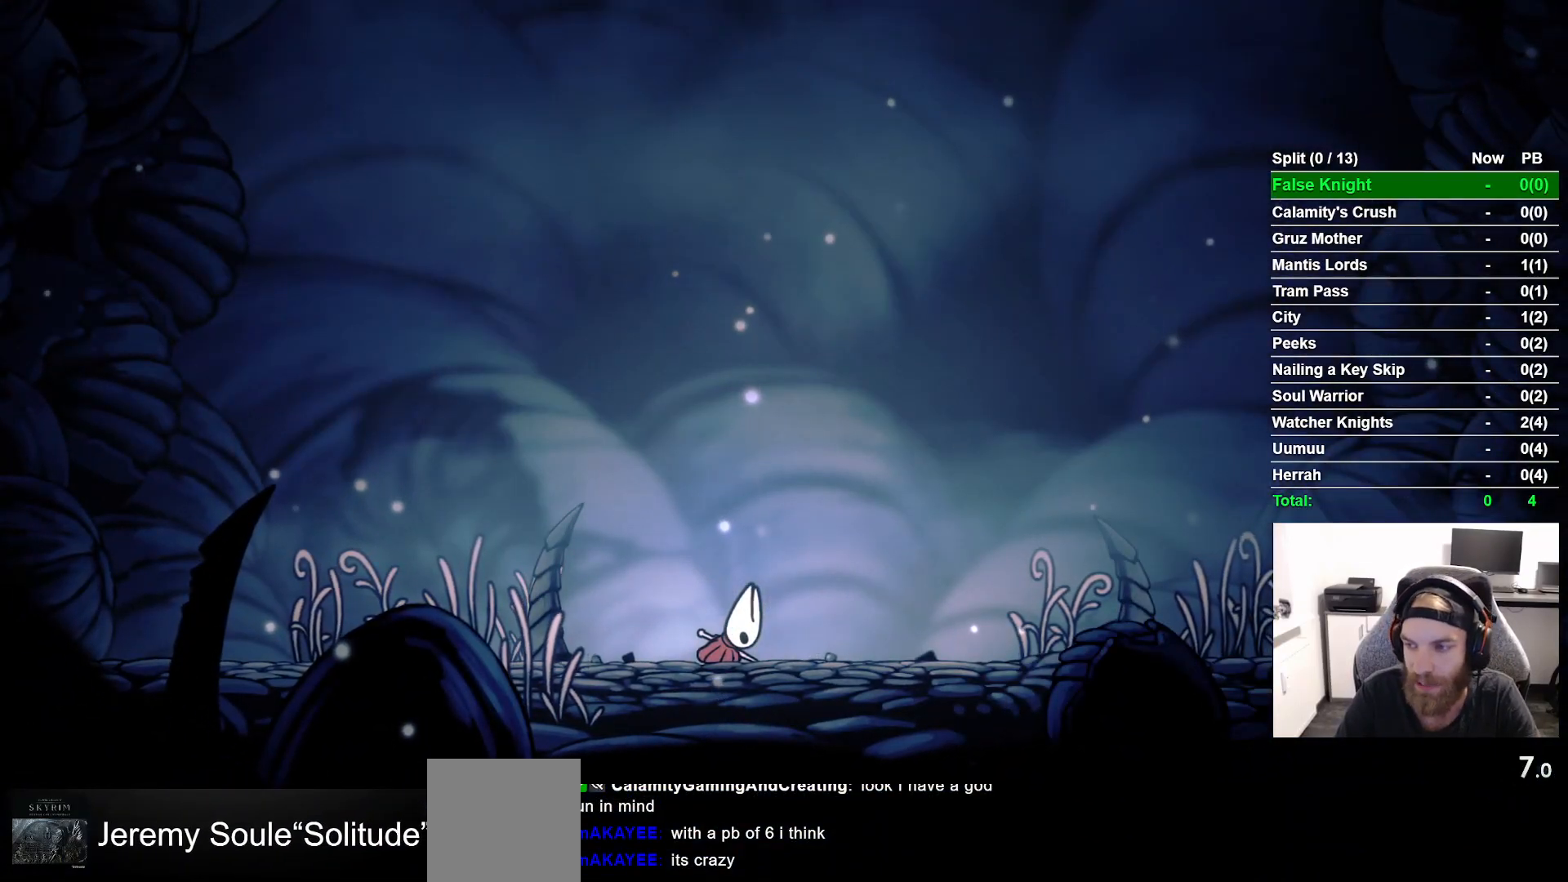
{"buttons": ["DPAD_RIGHT"], "left_stick": "center", "right_stick": "center", "events": [[67, "CROSS", "up"], [183, "CROSS", "down"], [283, "CROSS", "up"], [400, "CROSS", "down"], [500, "CROSS", "up"]]}